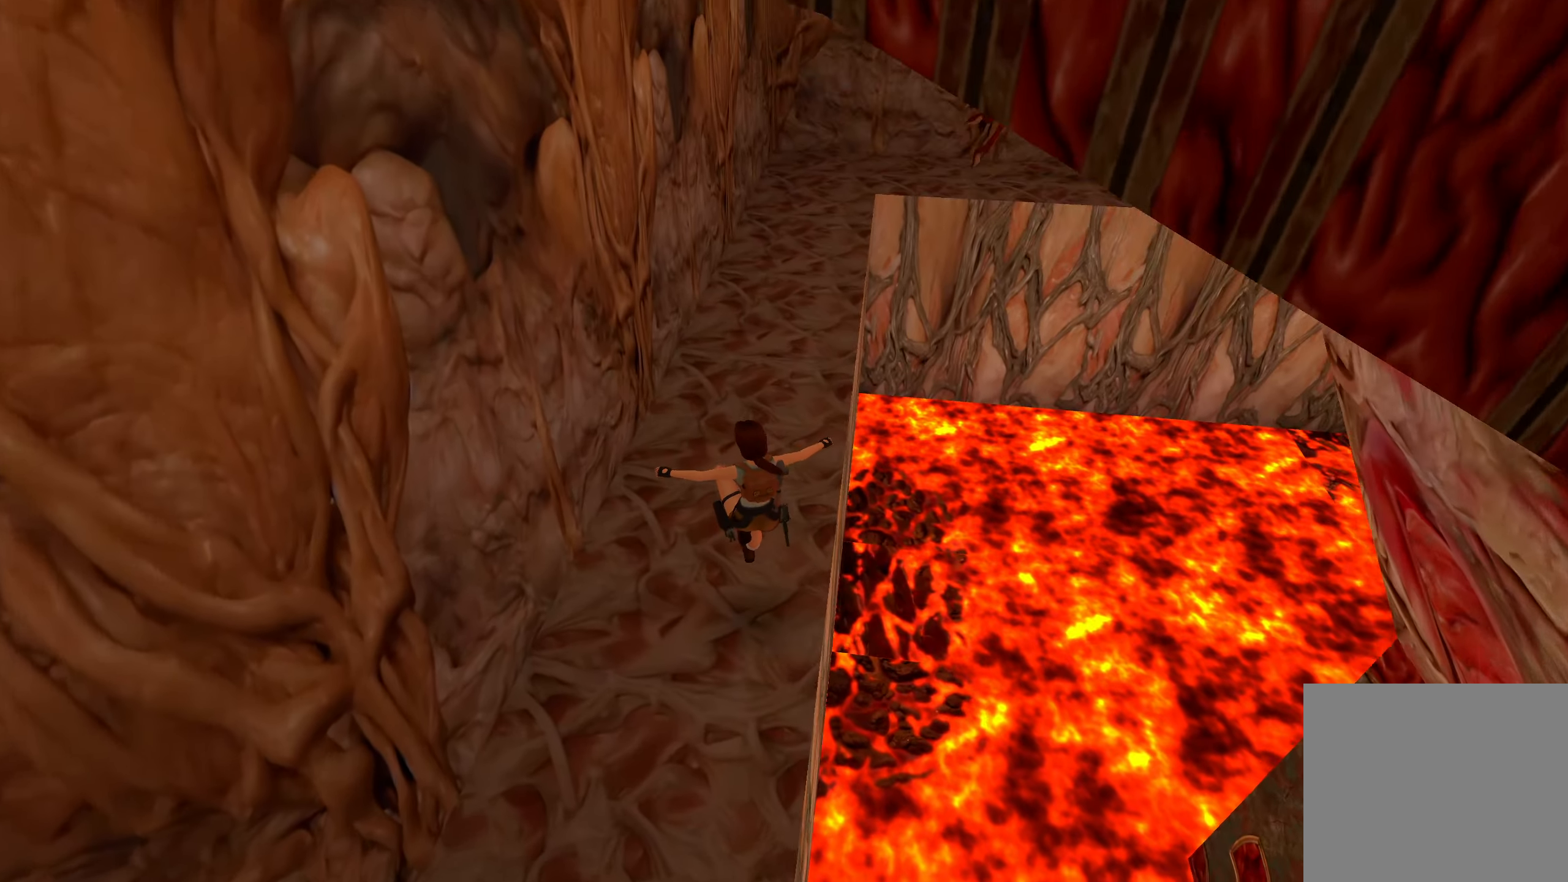
Gameplay with a controller (PlayStation layout); each line is a JSON object with the inputs held at the frame after it. "events" lists button and stick changes between this image and that frame as [ms after this image, input, new state], when the widget could be followed in between.
{"buttons": [], "left_stick": "up", "right_stick": "center", "events": [[217, "CROSS", "down"], [483, "CROSS", "up"]]}
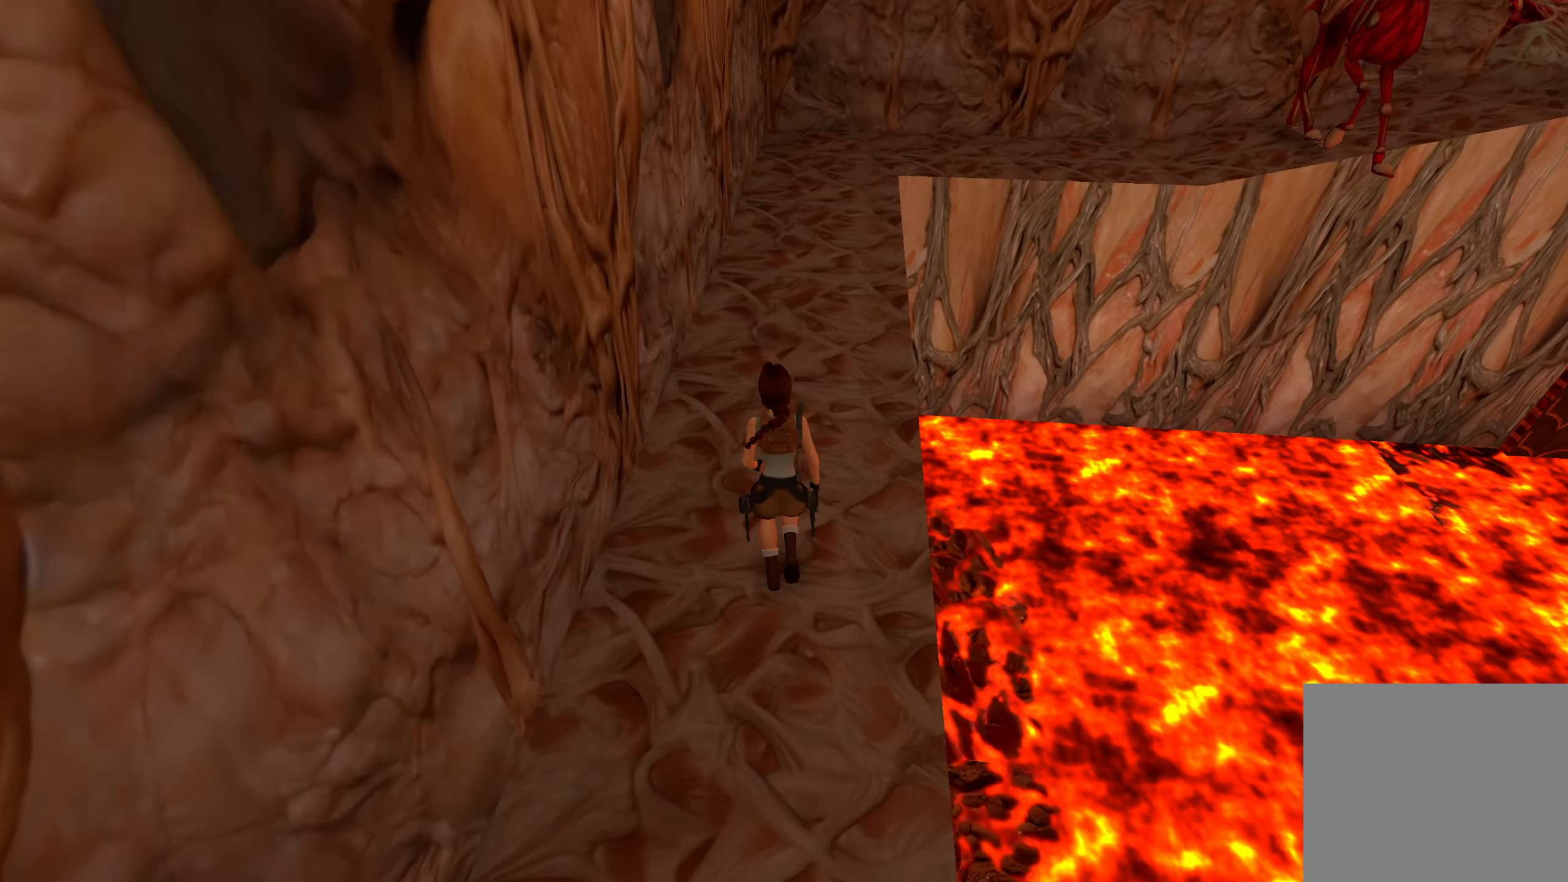
{"buttons": [], "left_stick": "up", "right_stick": "up-right", "events": [[167, "right_stick", "right"], [300, "right_stick", "up-right"]]}
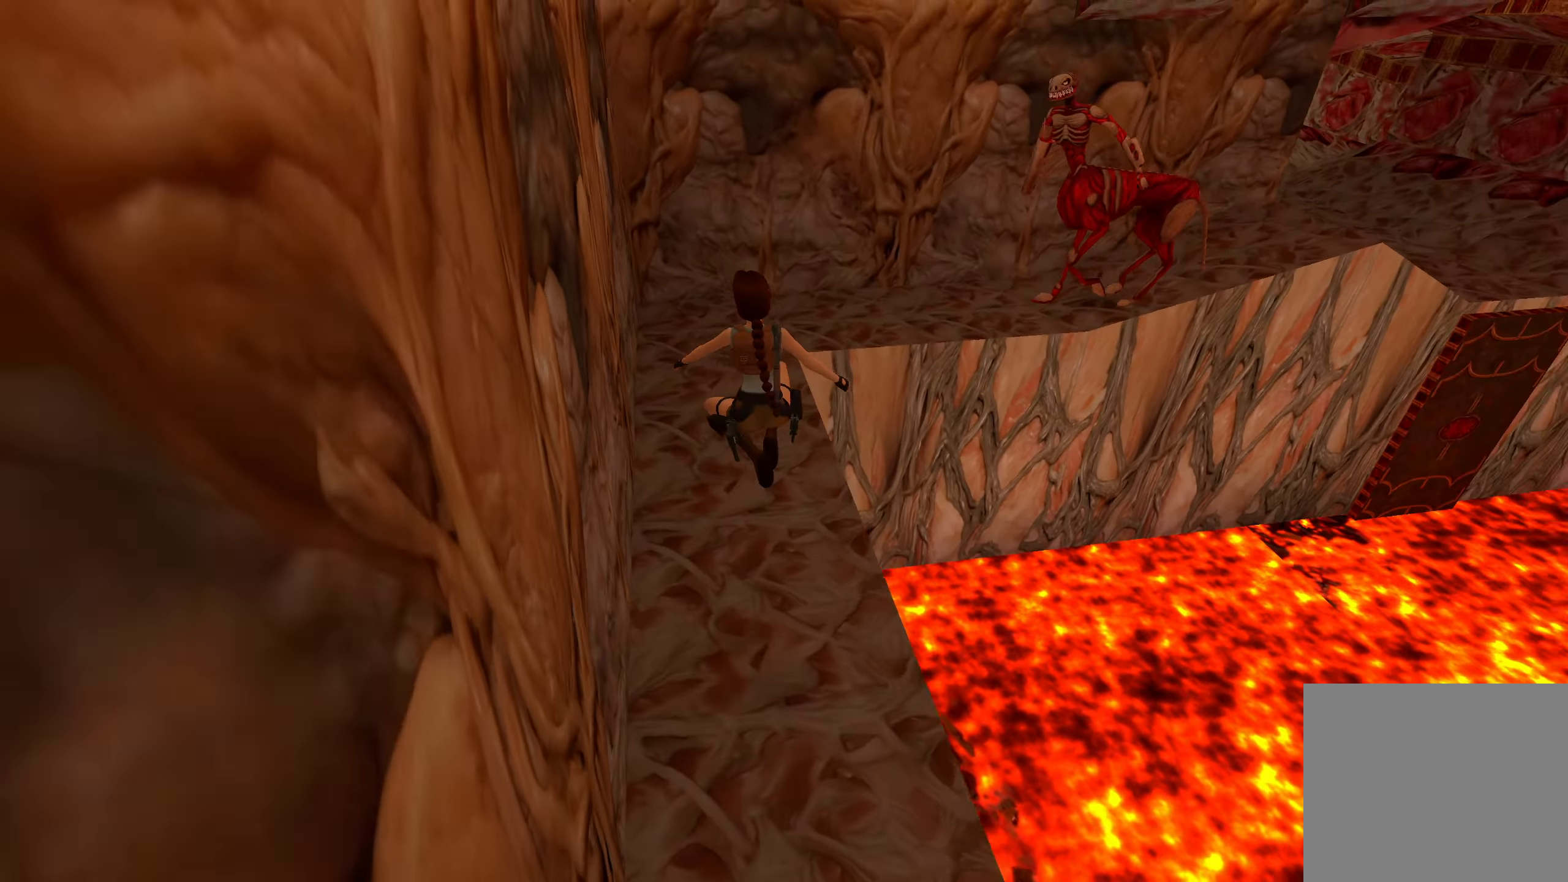
{"buttons": [], "left_stick": "up", "right_stick": "right", "events": [[100, "right_stick", "right"]]}
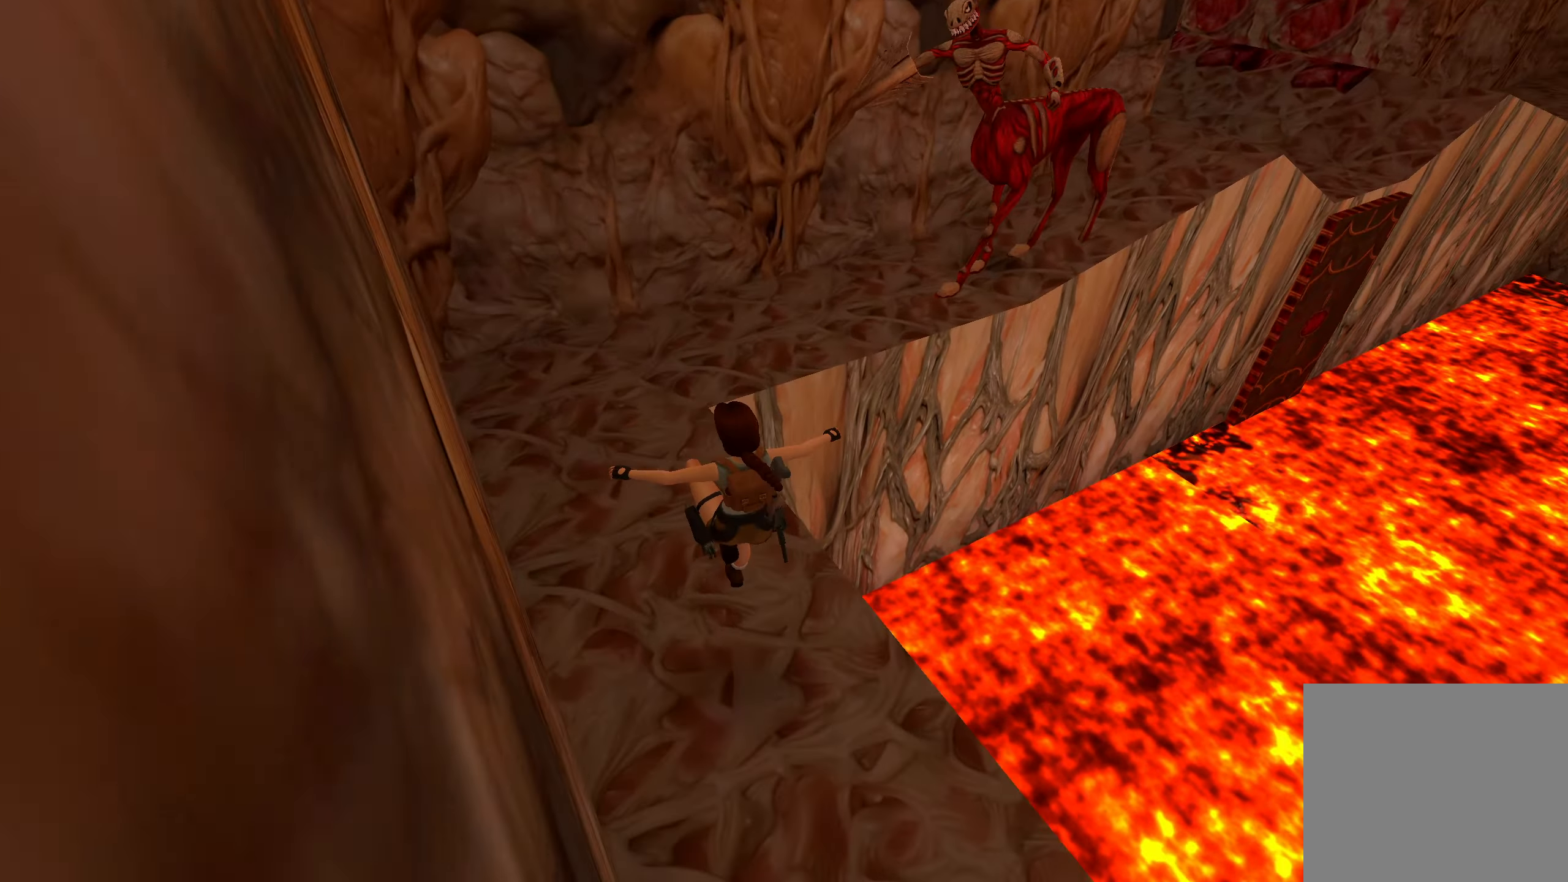
{"buttons": ["CROSS"], "left_stick": "up", "right_stick": "center", "events": [[17, "right_stick", "up-right"], [367, "right_stick", "center"], [484, "CROSS", "down"]]}
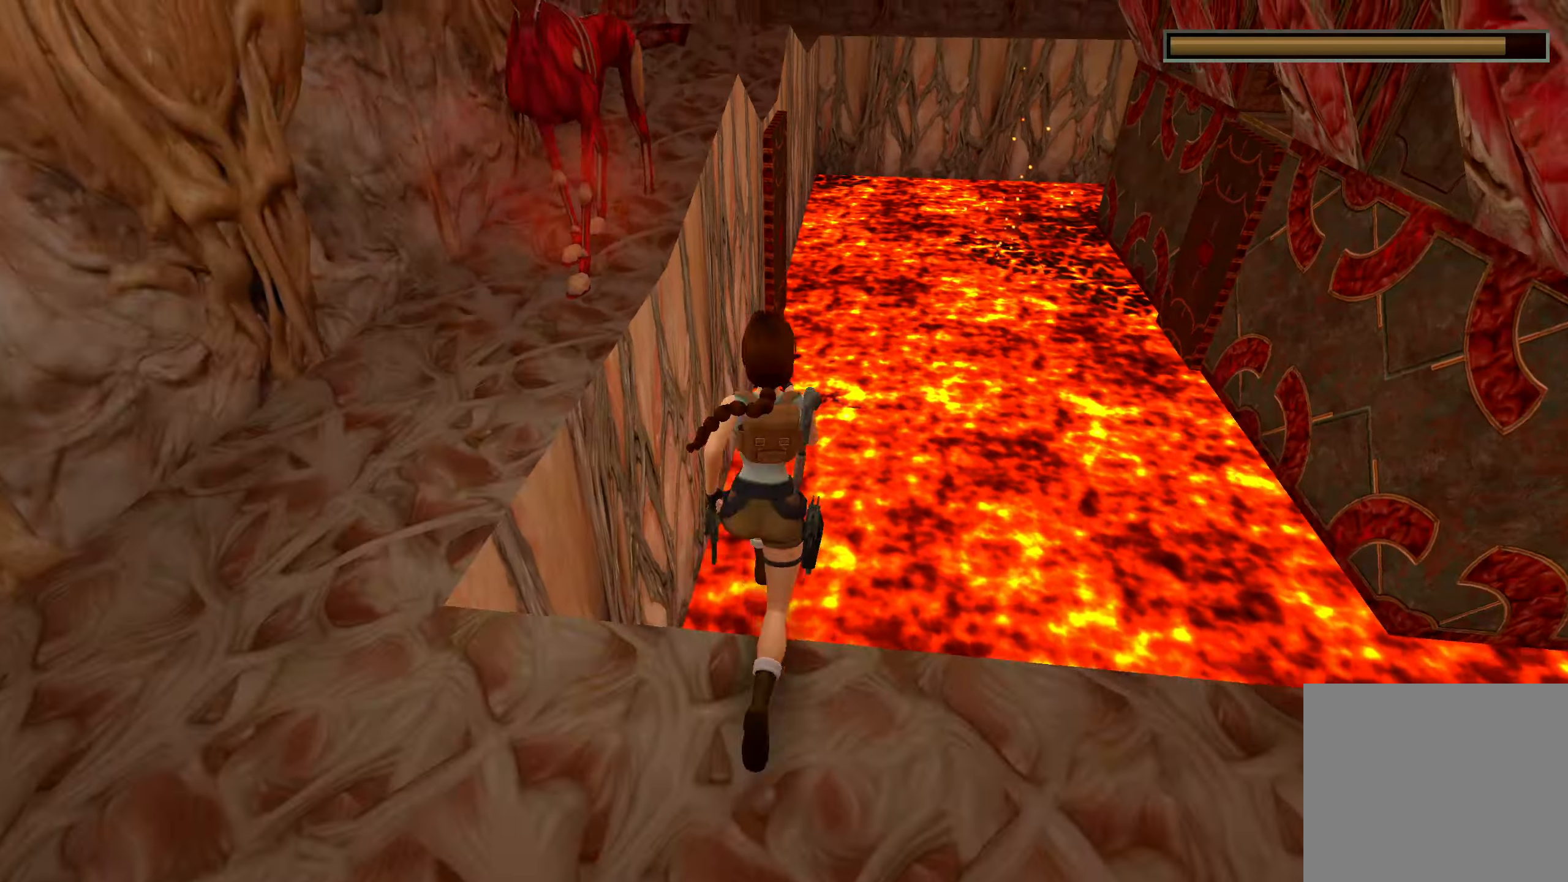
{"buttons": ["CROSS"], "left_stick": "up-left", "right_stick": "center", "events": [[17, "left_stick", "up-left"]]}
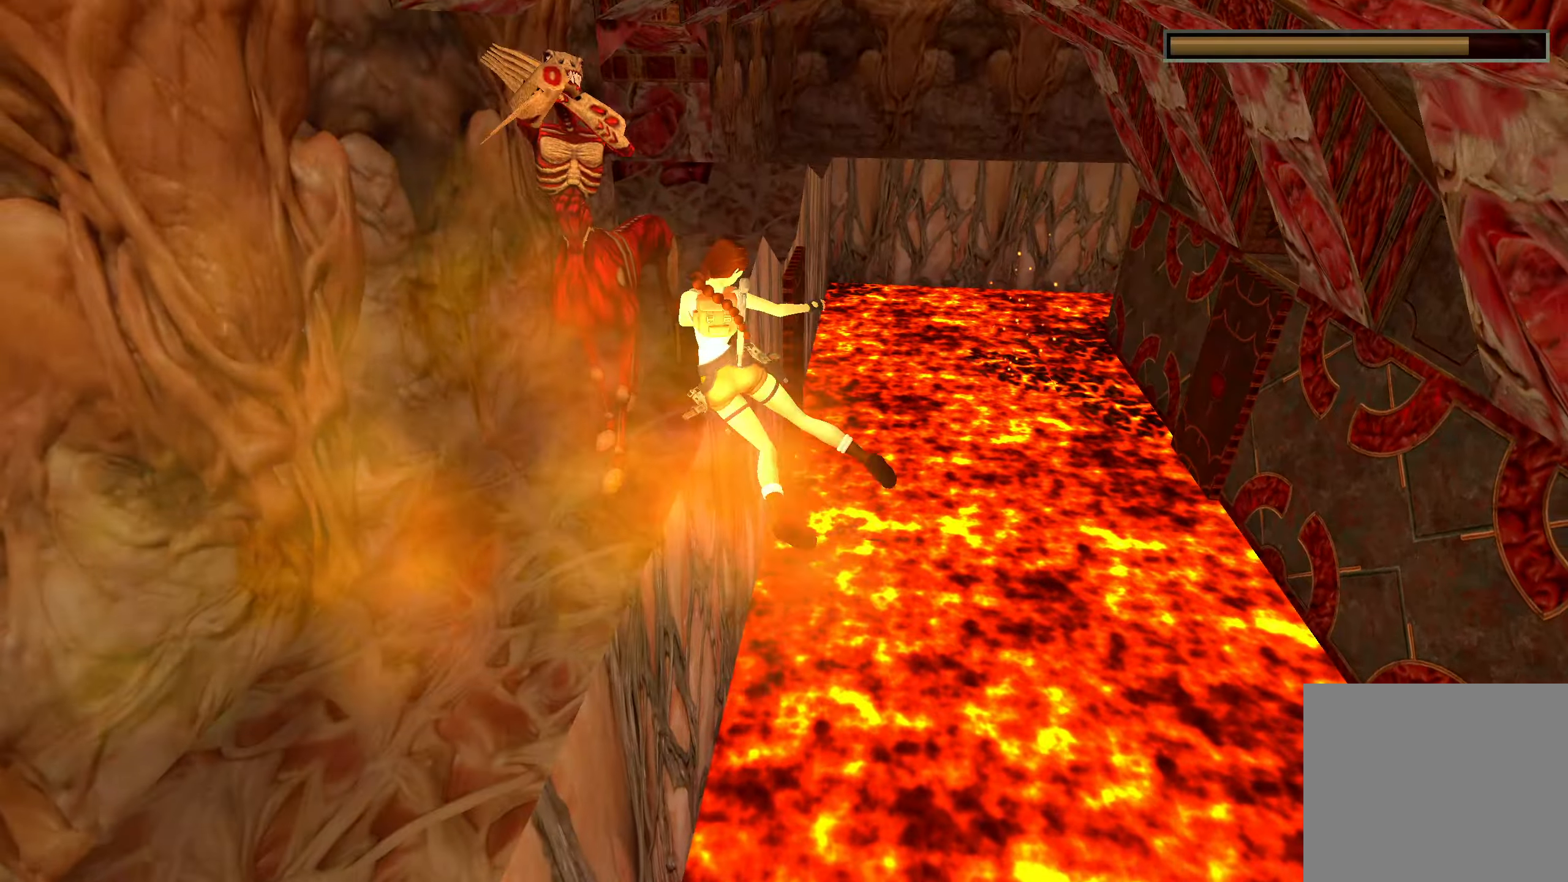
{"buttons": [], "left_stick": "left", "right_stick": "down-left", "events": [[67, "left_stick", "left"], [100, "CROSS", "up"], [400, "right_stick", "left"], [450, "right_stick", "down-left"]]}
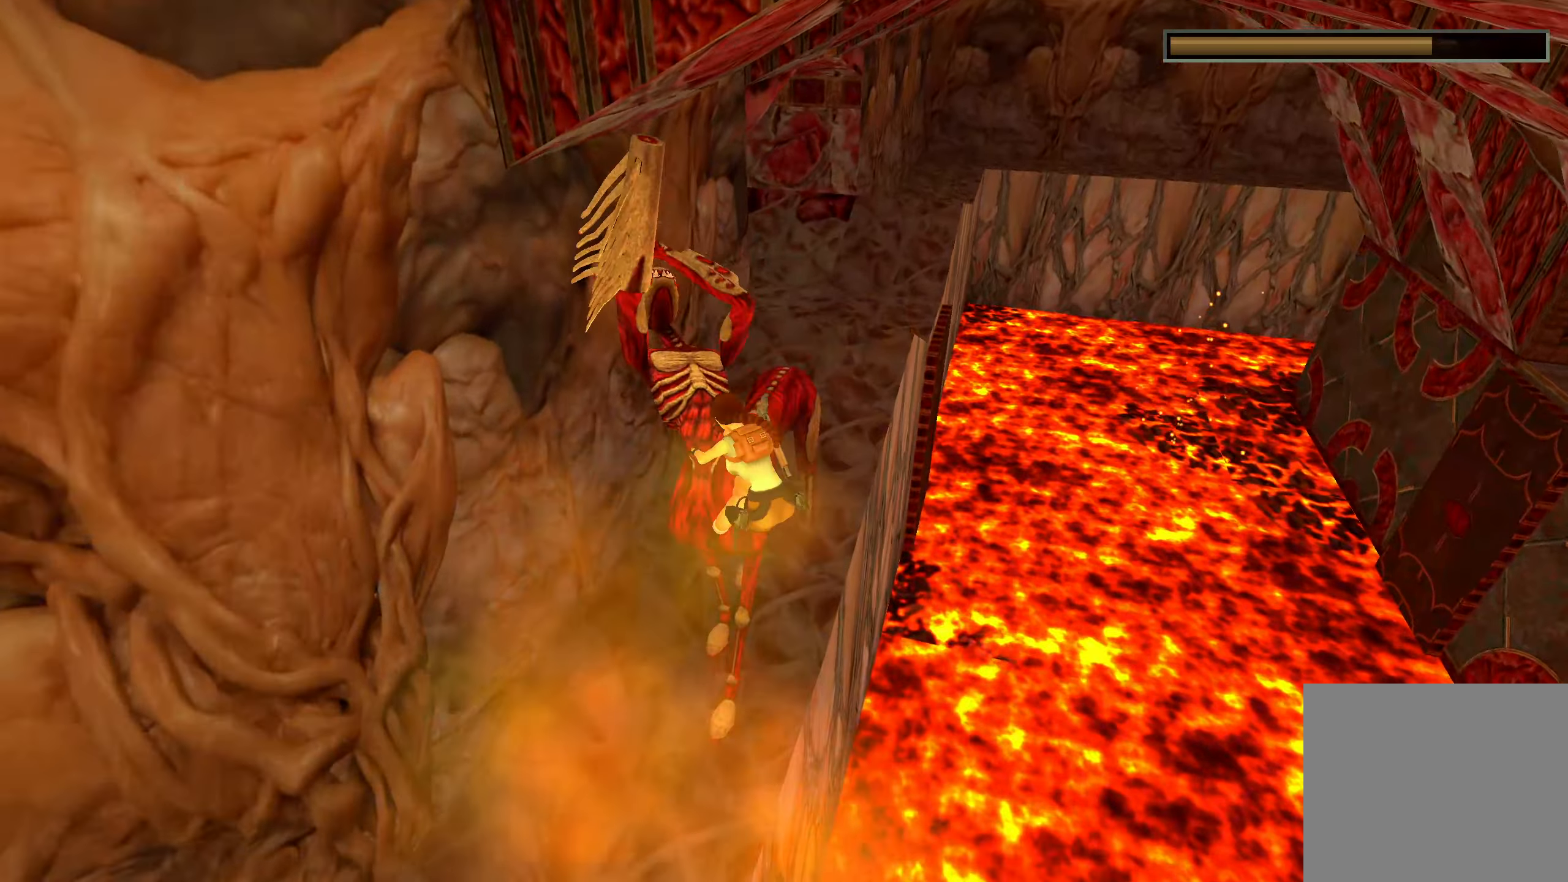
{"buttons": [], "left_stick": "up-right", "right_stick": "center", "events": [[217, "left_stick", "up-left"], [217, "right_stick", "center"], [417, "right_stick", "up-right"], [484, "right_stick", "center"], [500, "left_stick", "up-right"]]}
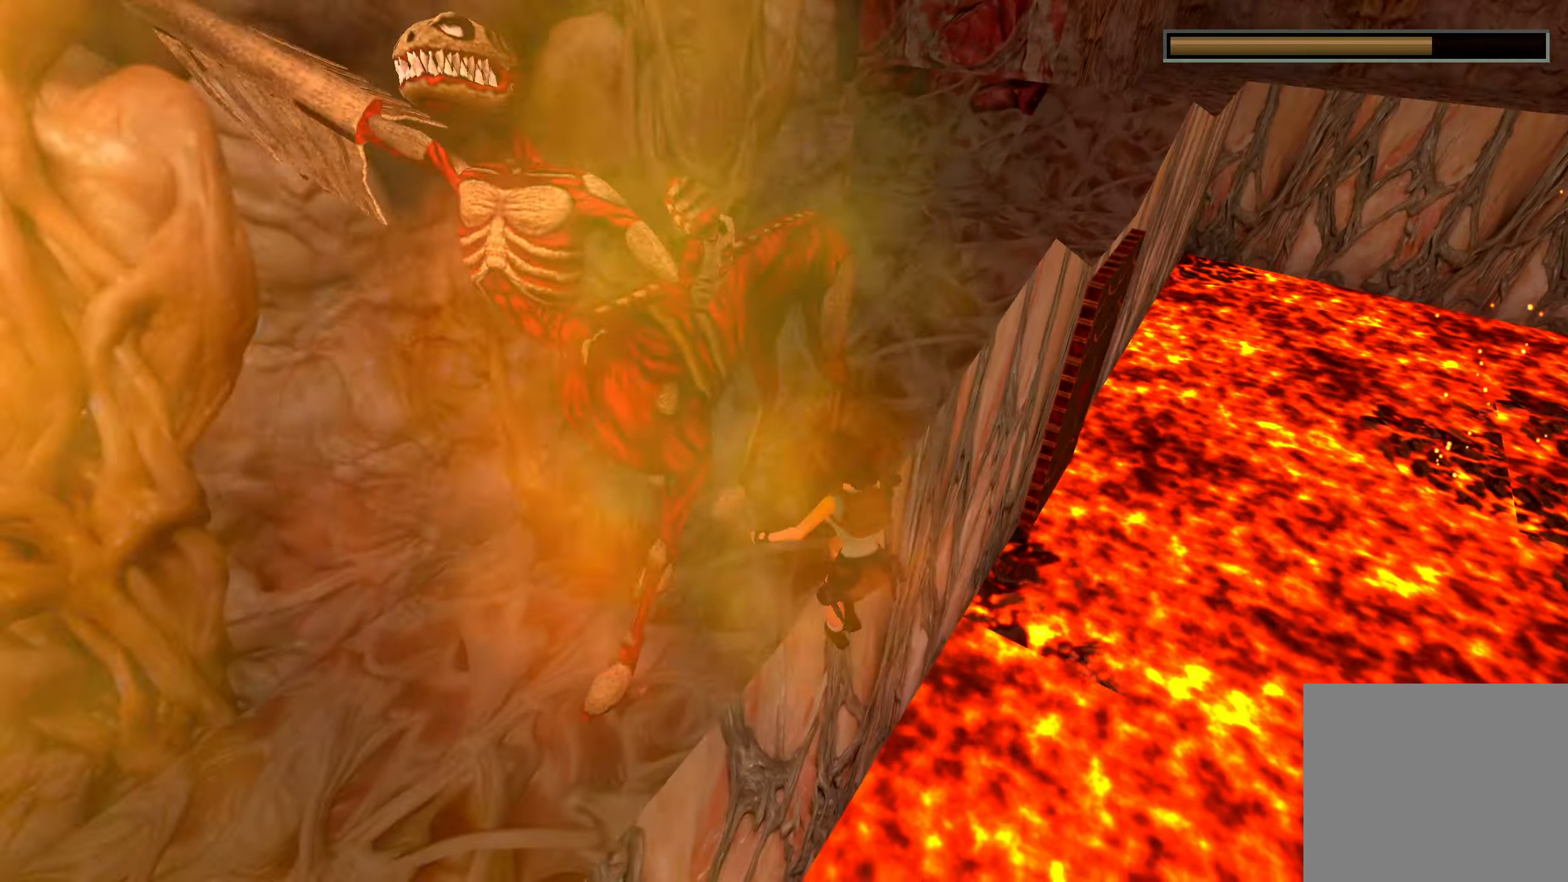
{"buttons": ["CROSS"], "left_stick": "up-right", "right_stick": "center", "events": [[117, "CROSS", "down"], [350, "CROSS", "up"], [434, "CROSS", "down"]]}
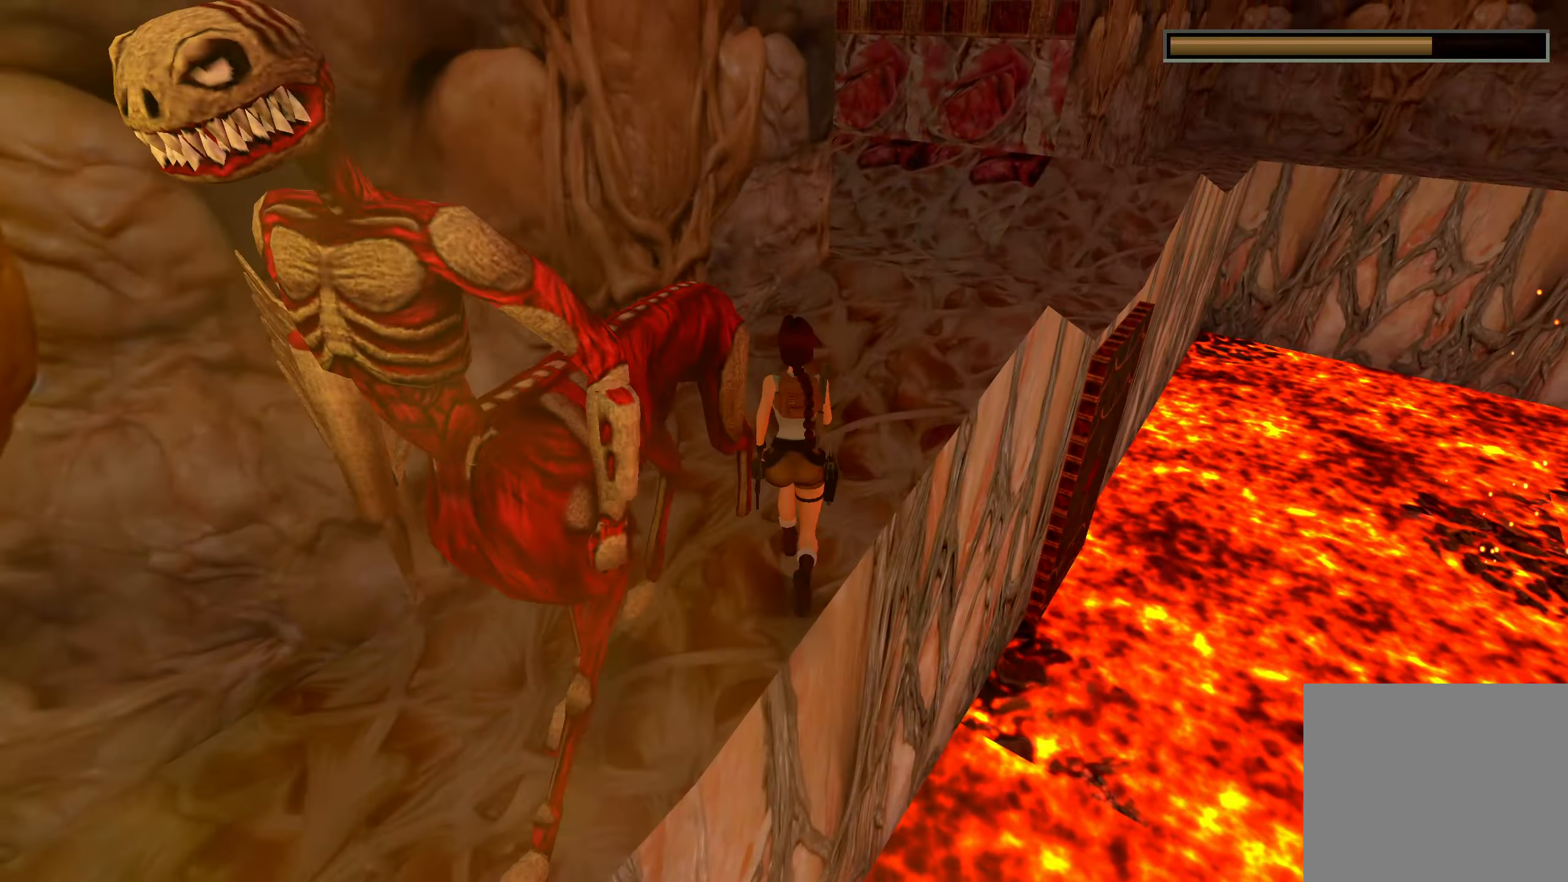
{"buttons": [], "left_stick": "up-right", "right_stick": "right", "events": [[250, "CROSS", "up"], [434, "right_stick", "right"]]}
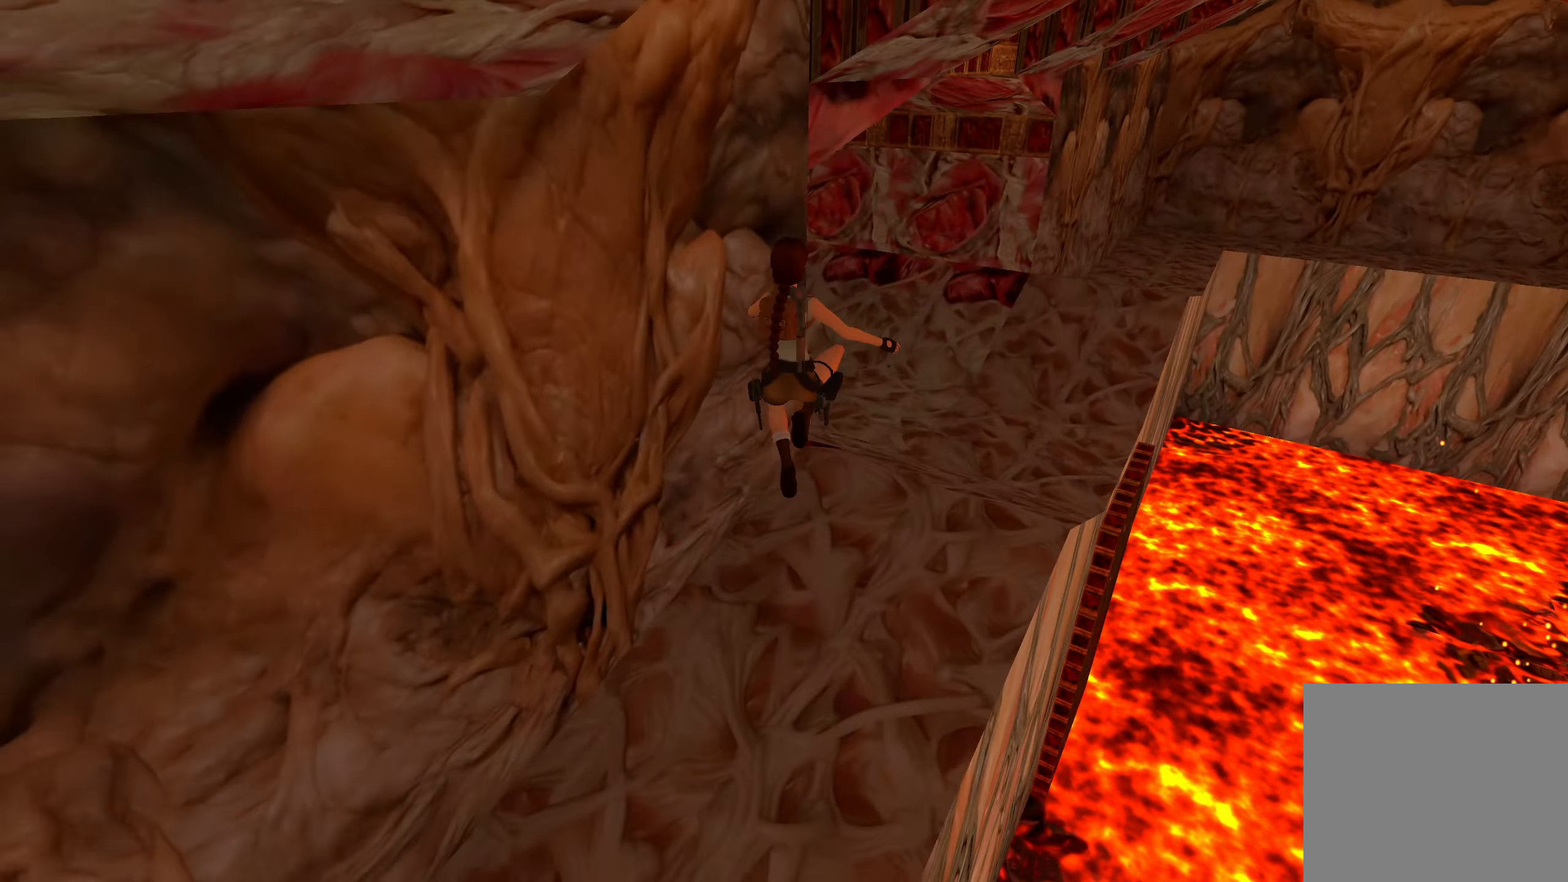
{"buttons": [], "left_stick": "up", "right_stick": "center", "events": [[67, "right_stick", "up-right"], [234, "right_stick", "right"], [400, "left_stick", "up"], [484, "right_stick", "center"]]}
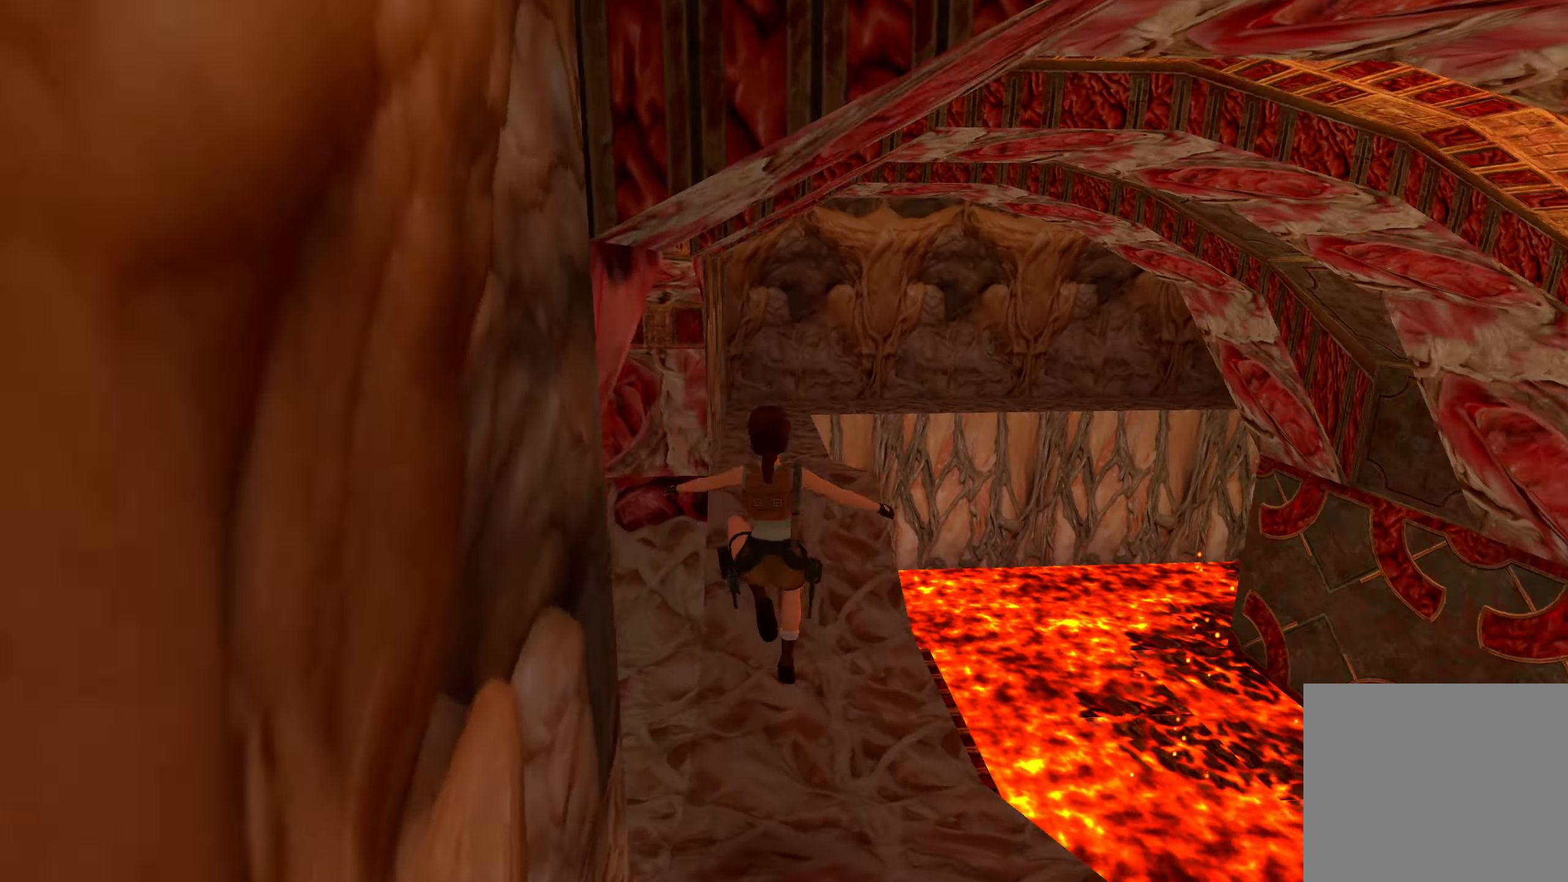
{"buttons": ["CROSS"], "left_stick": "up", "right_stick": "center", "events": [[250, "CROSS", "down"]]}
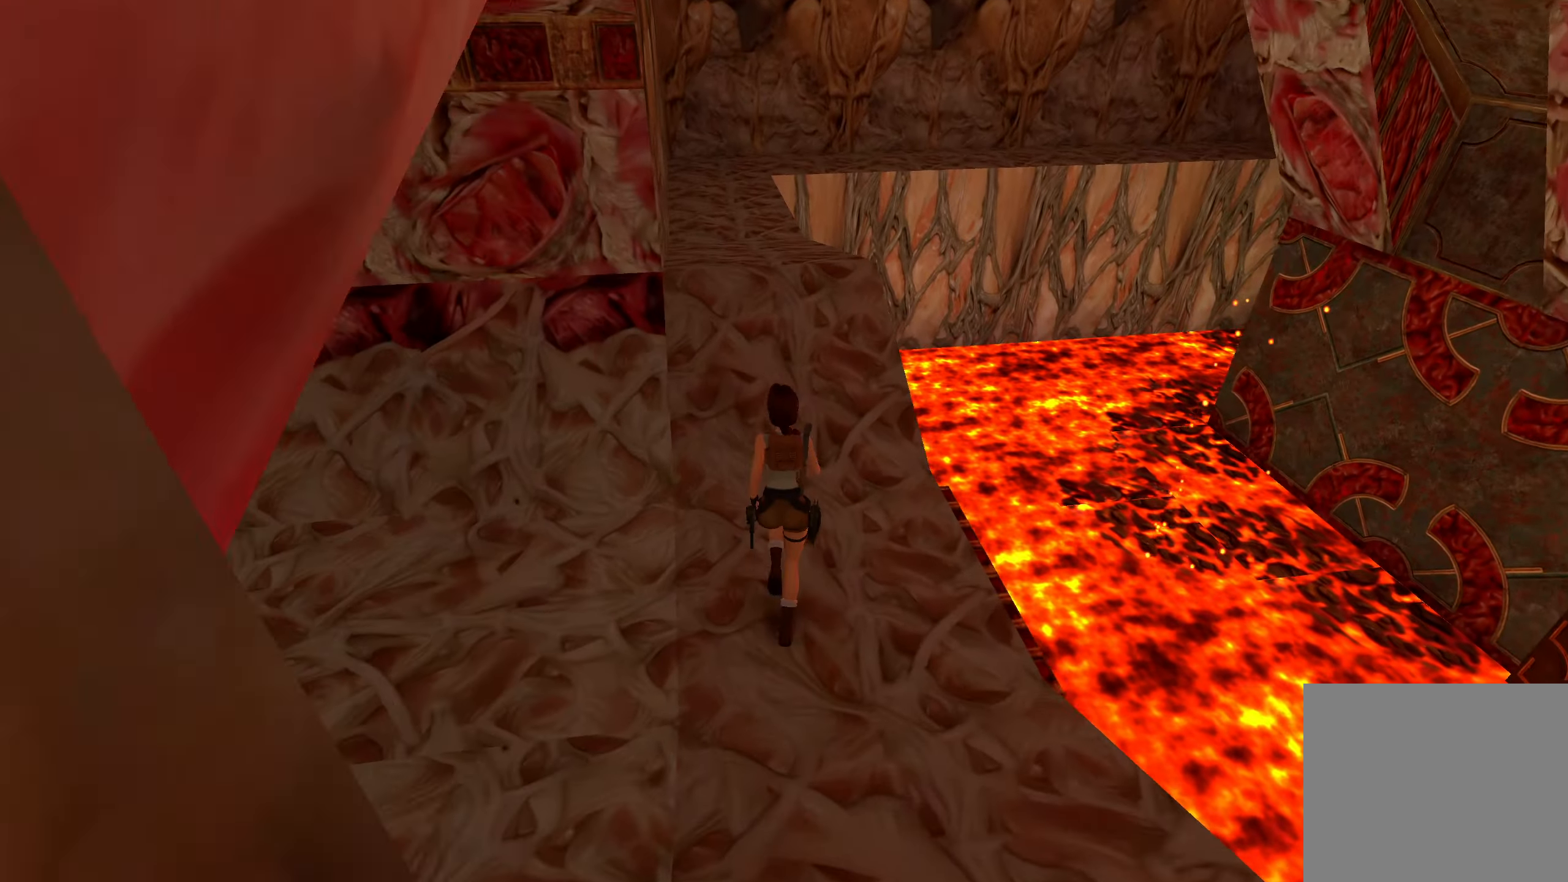
{"buttons": ["CROSS", "L2"], "left_stick": "up", "right_stick": "center", "events": [[217, "L2", "down"]]}
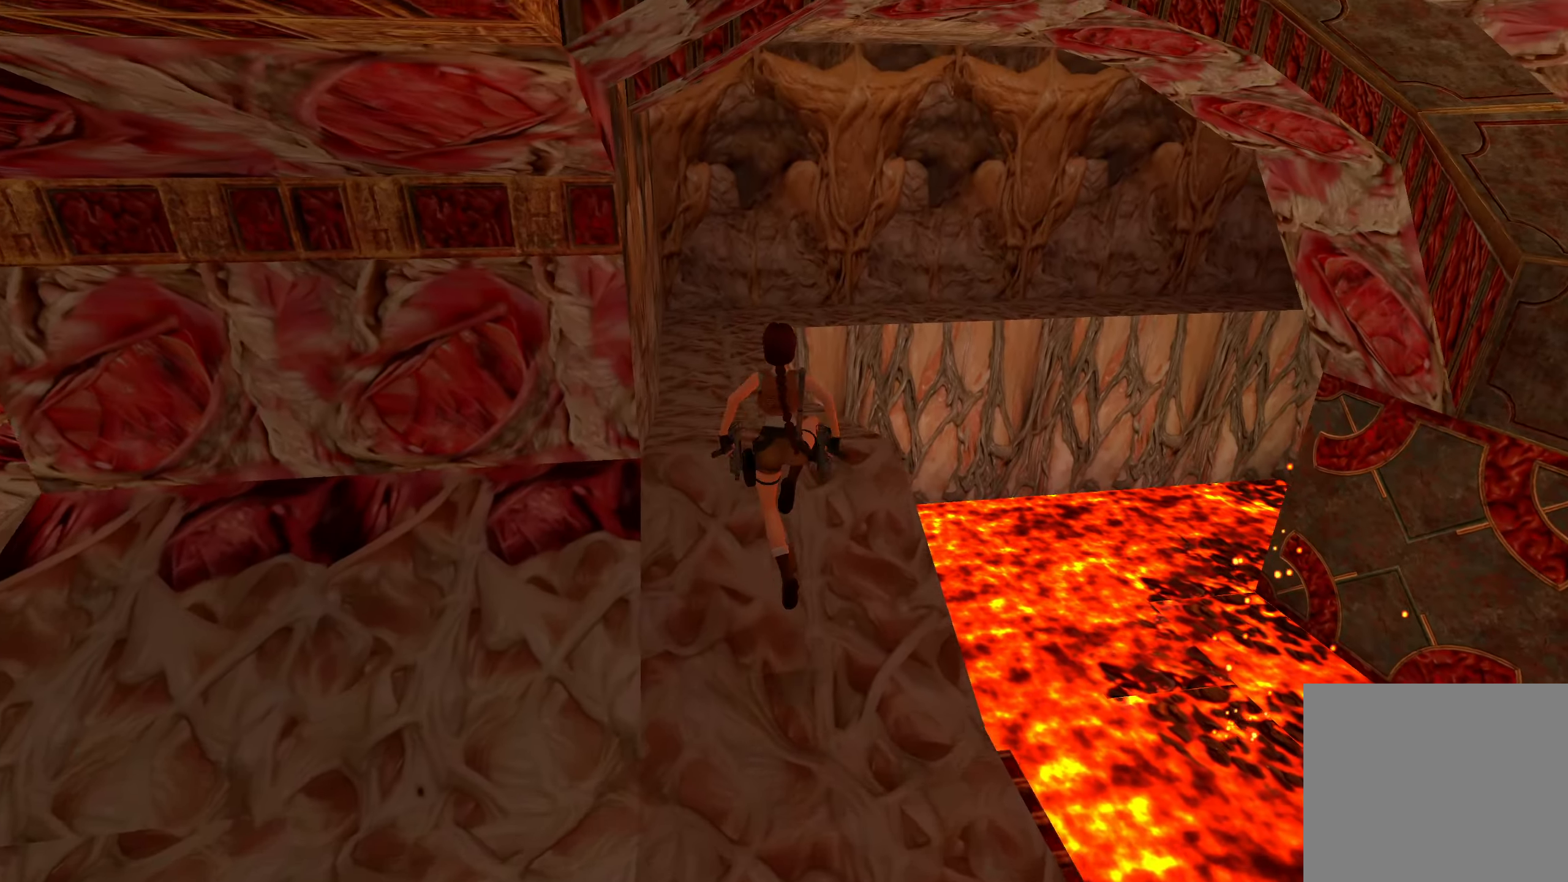
{"buttons": [], "left_stick": "up", "right_stick": "center", "events": [[200, "CROSS", "up"], [217, "L2", "up"]]}
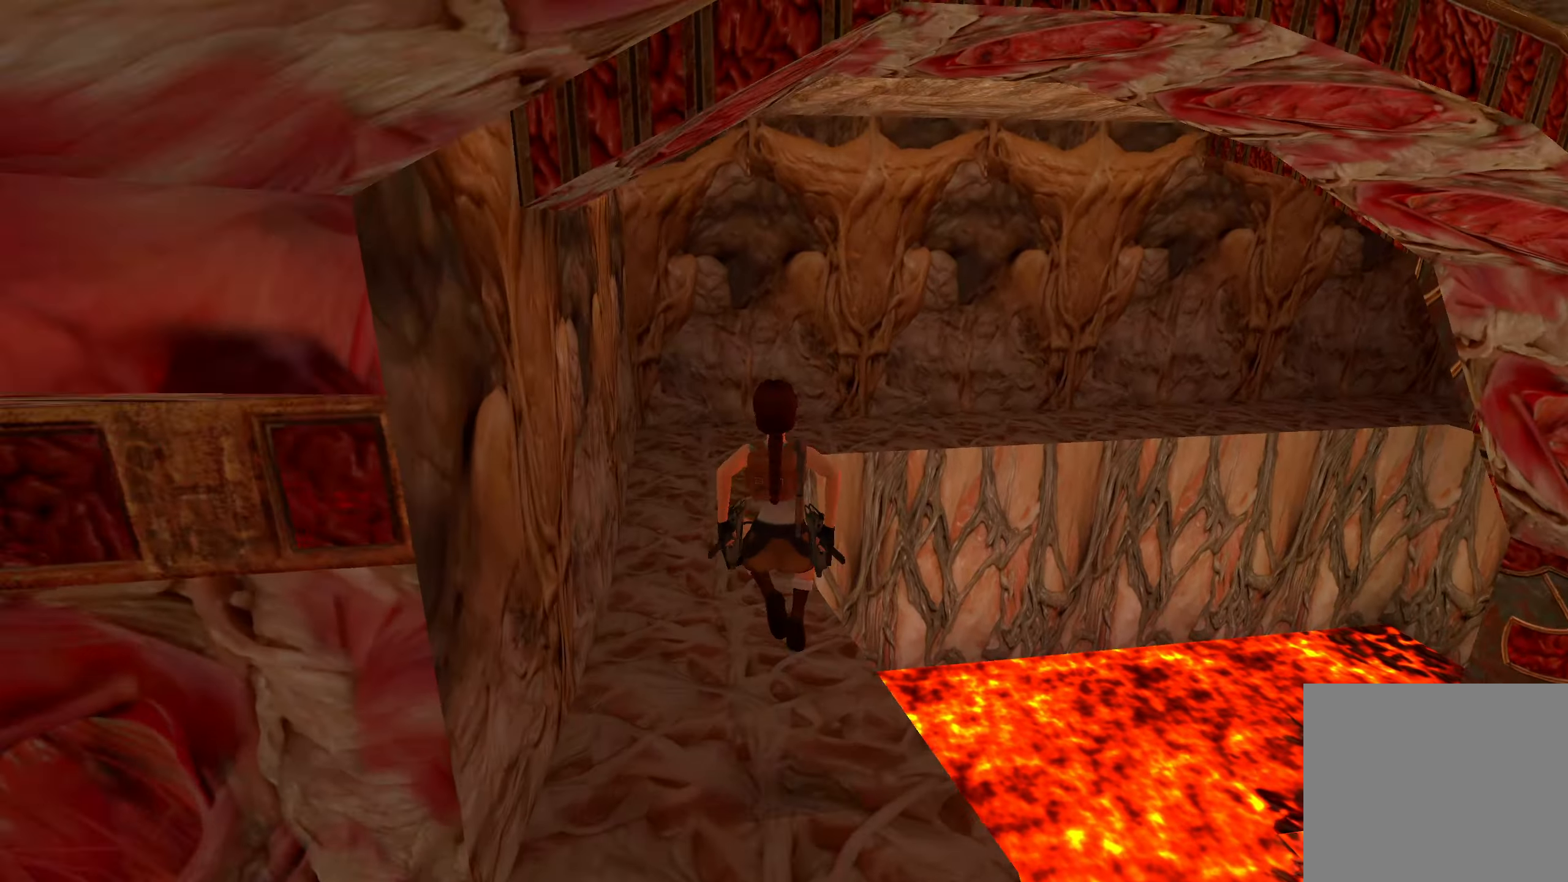
{"buttons": [], "left_stick": "up", "right_stick": "center", "events": []}
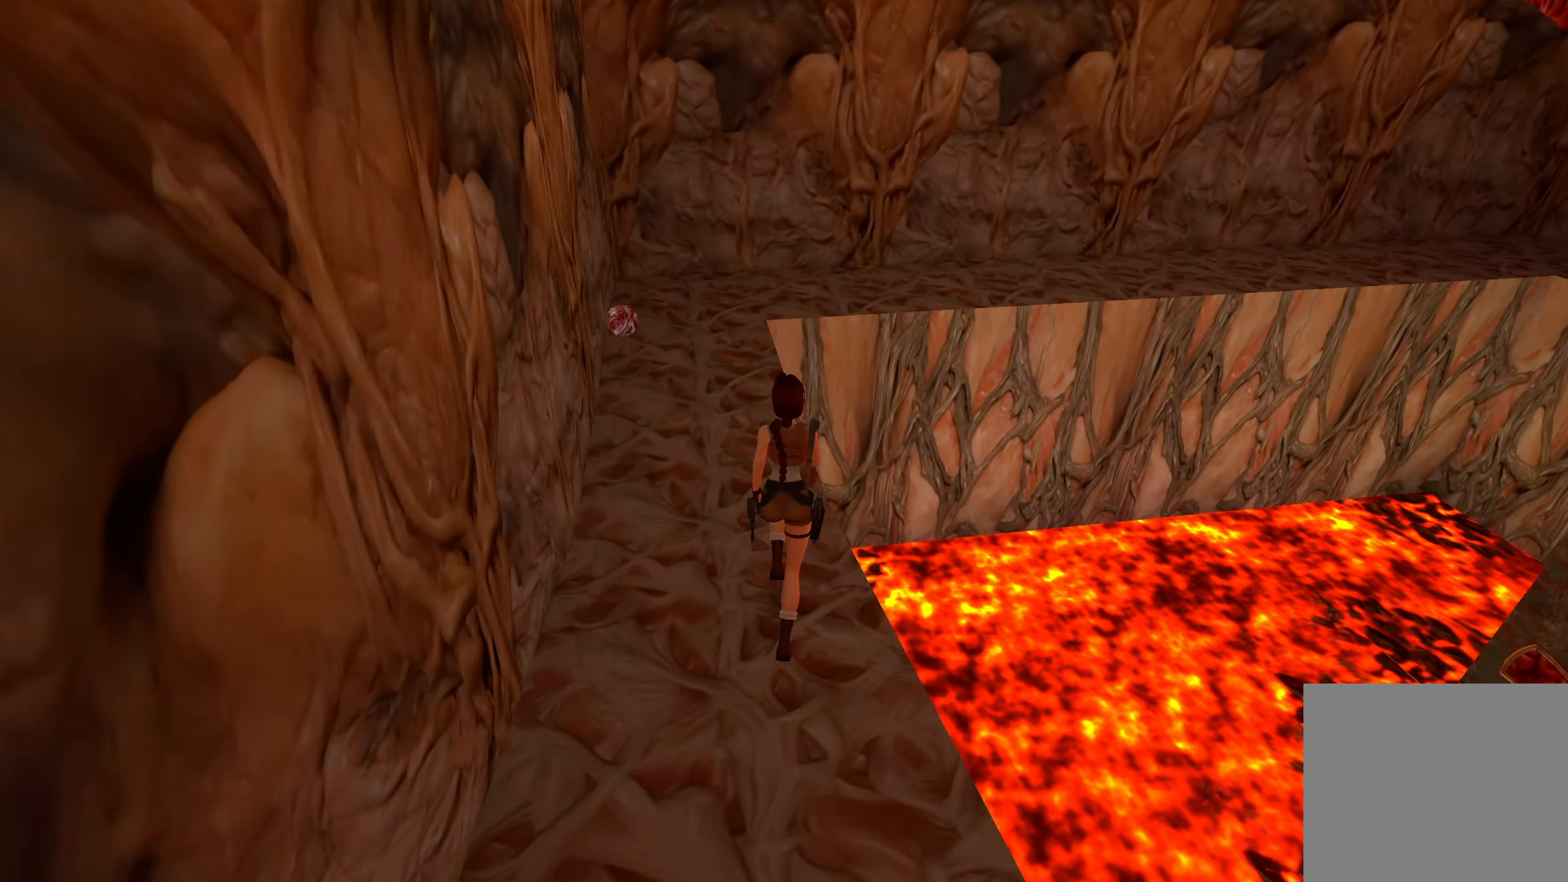
{"buttons": ["CROSS"], "left_stick": "up", "right_stick": "center", "events": [[183, "right_stick", "right"], [300, "right_stick", "up-right"], [416, "right_stick", "center"], [466, "CROSS", "down"]]}
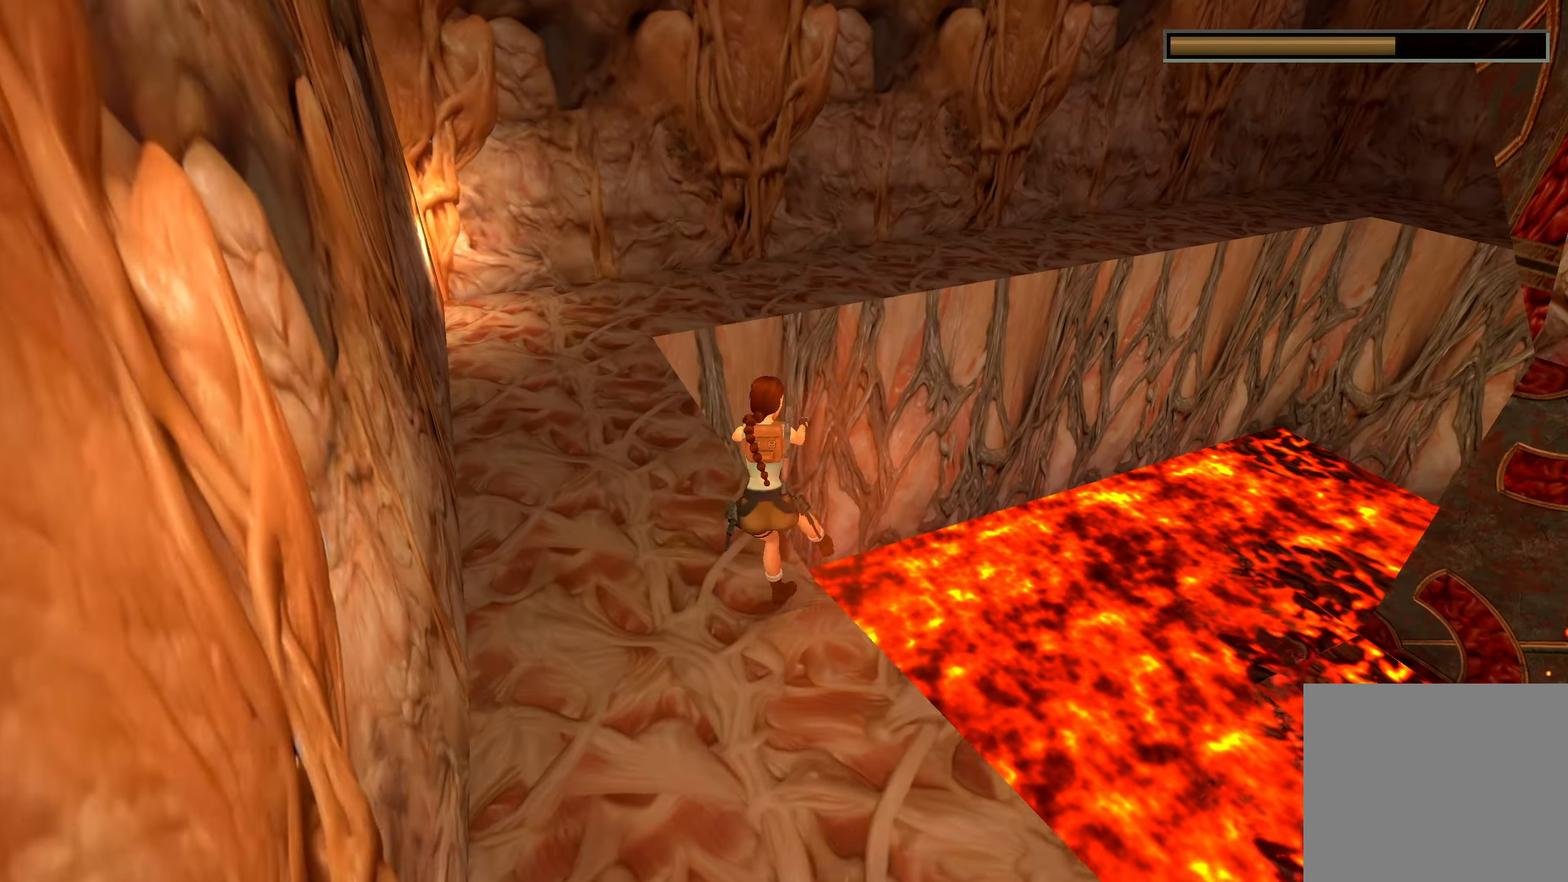
{"buttons": ["CROSS"], "left_stick": "up", "right_stick": "center", "events": [[383, "CROSS", "up"], [433, "CROSS", "down"]]}
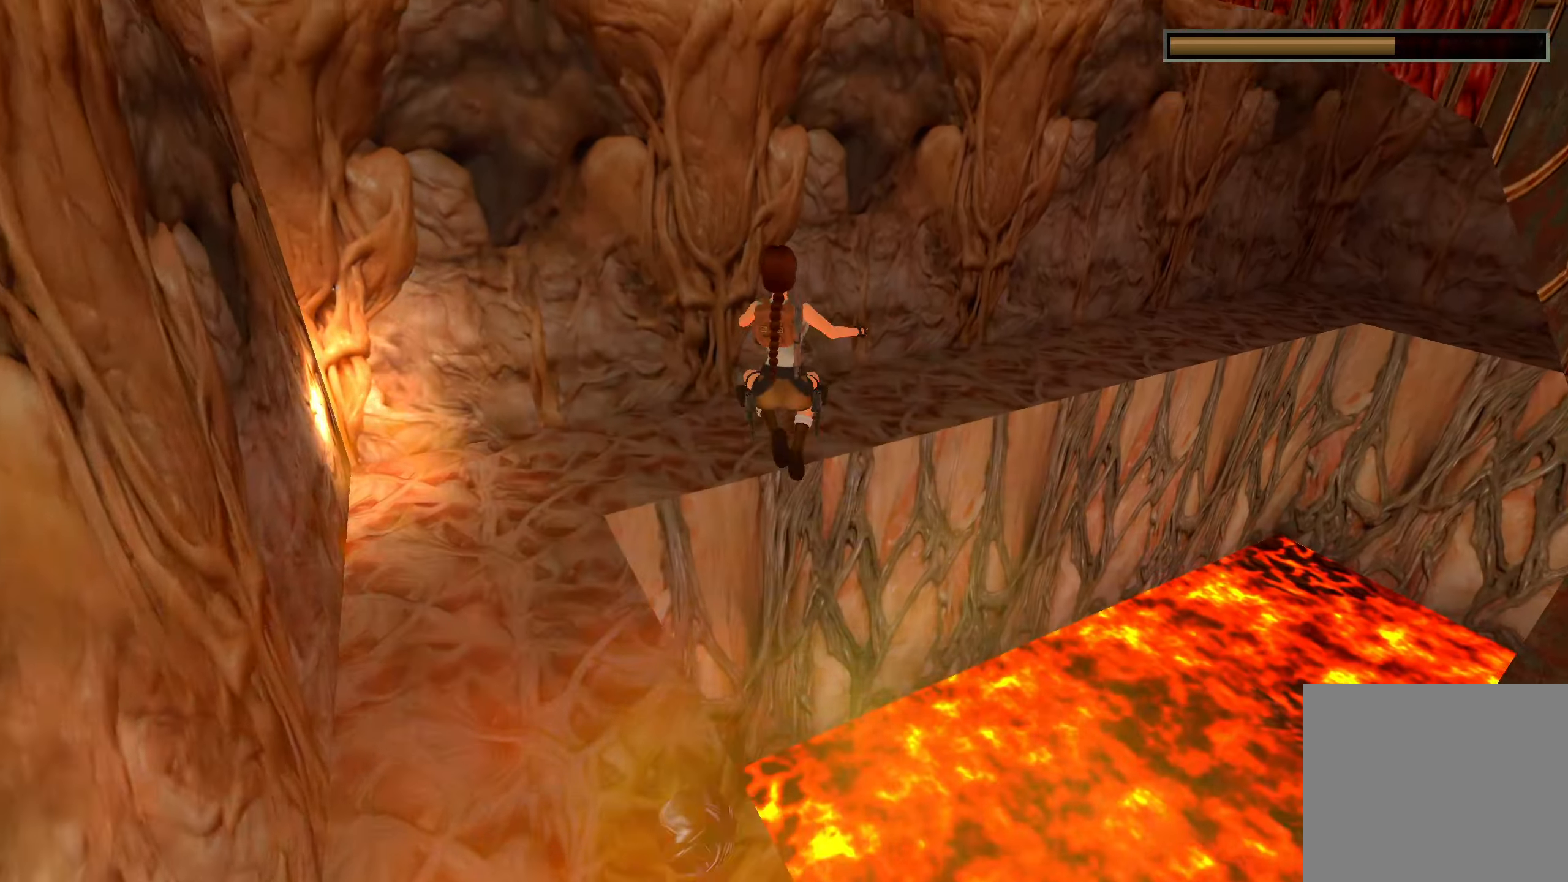
{"buttons": [], "left_stick": "up", "right_stick": "right", "events": [[33, "CROSS", "up"], [250, "right_stick", "right"]]}
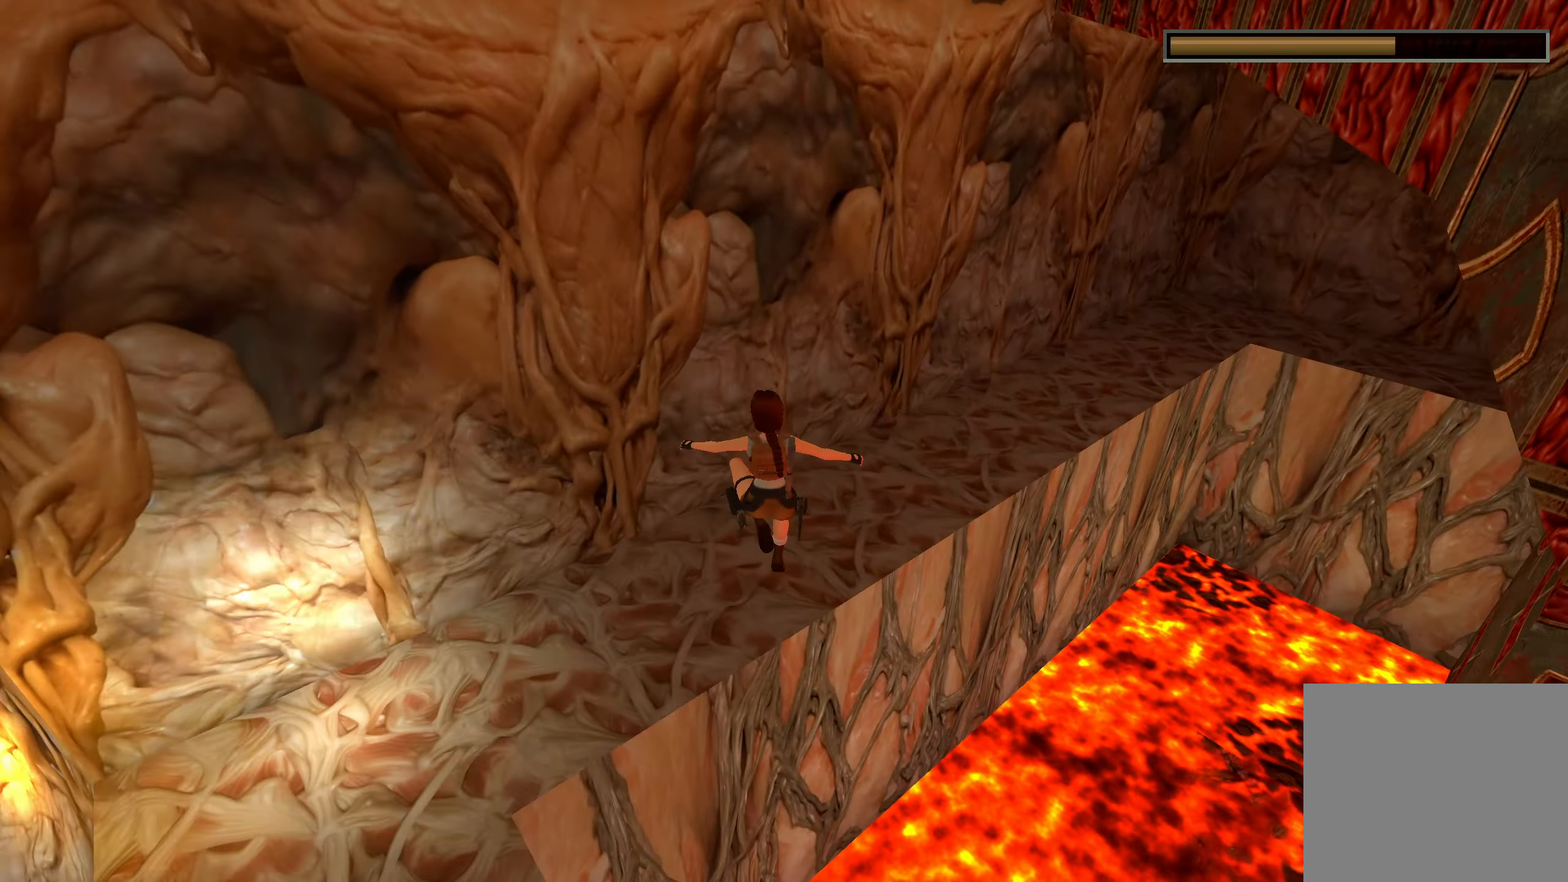
{"buttons": ["CROSS"], "left_stick": "up", "right_stick": "center", "events": [[316, "right_stick", "center"], [400, "CROSS", "down"]]}
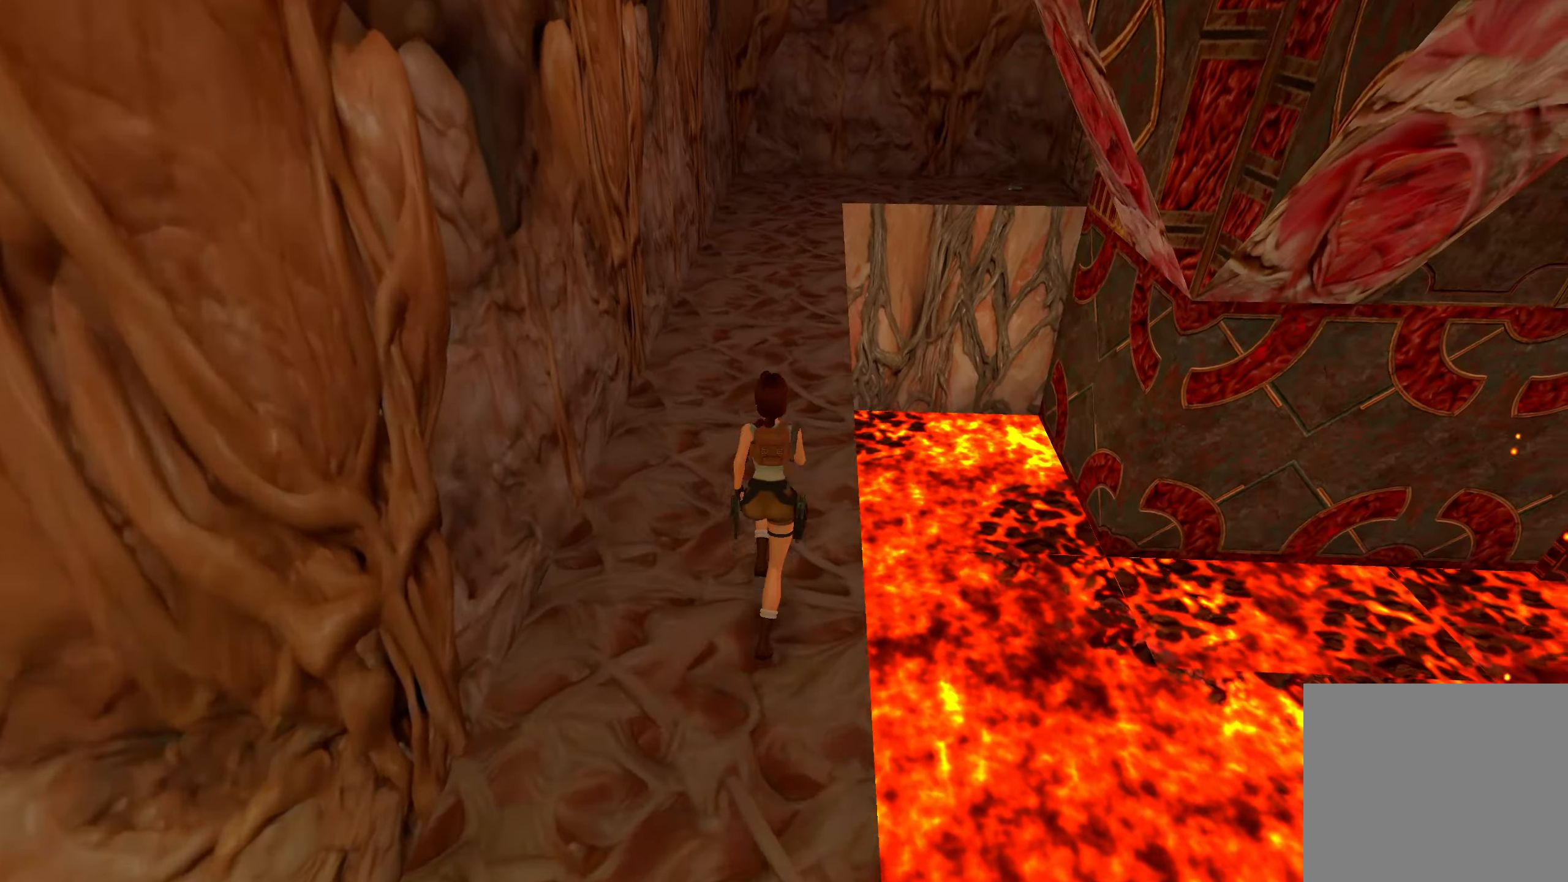
{"buttons": [], "left_stick": "up", "right_stick": "center", "events": [[183, "CROSS", "up"]]}
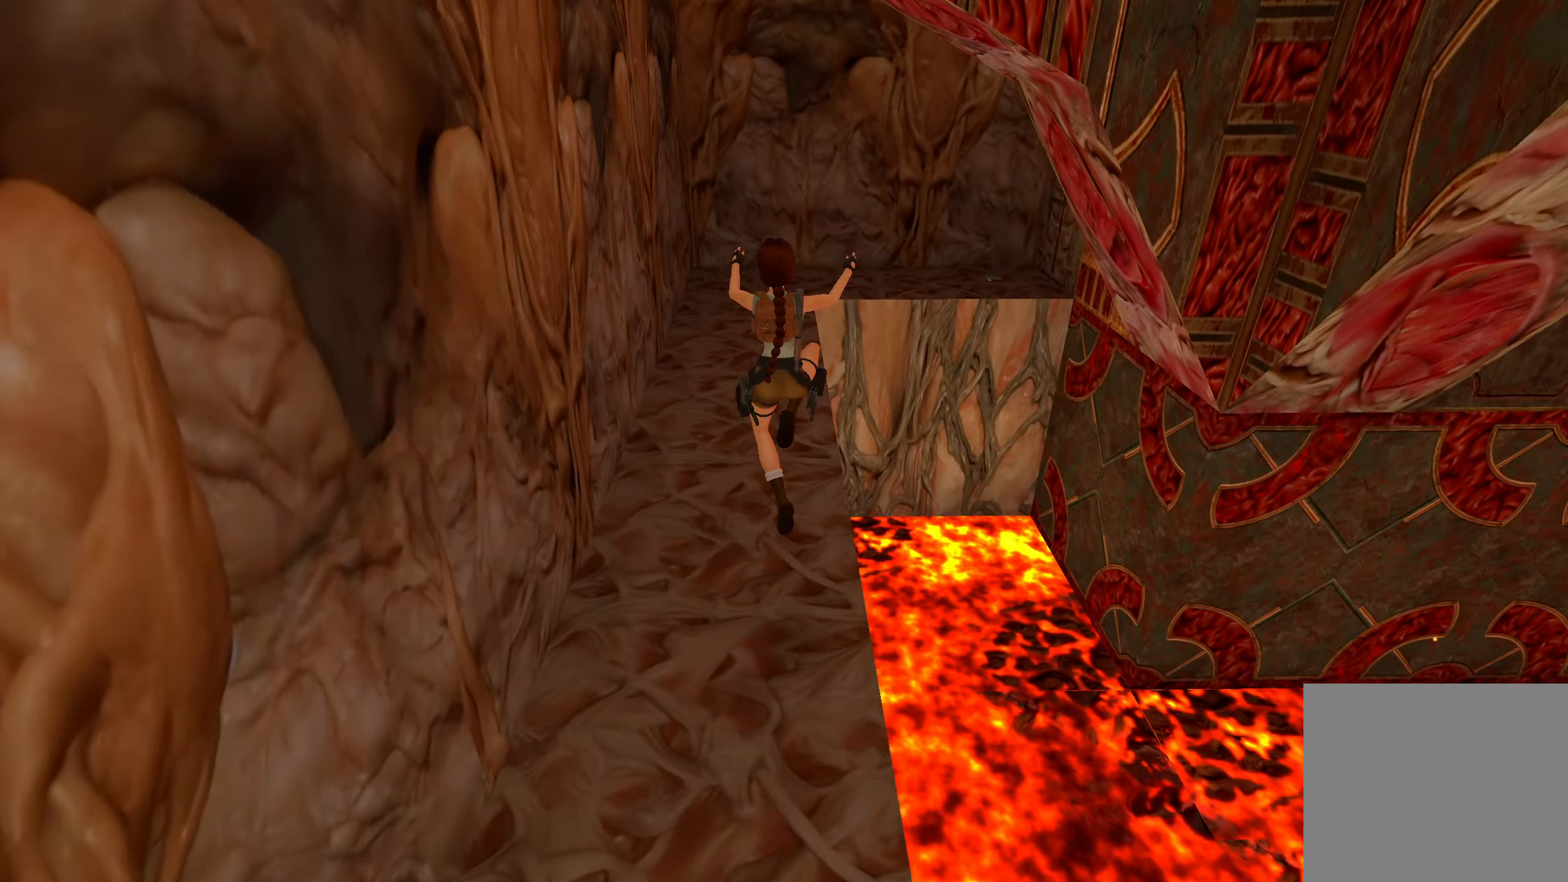
{"buttons": [], "left_stick": "up", "right_stick": "center", "events": []}
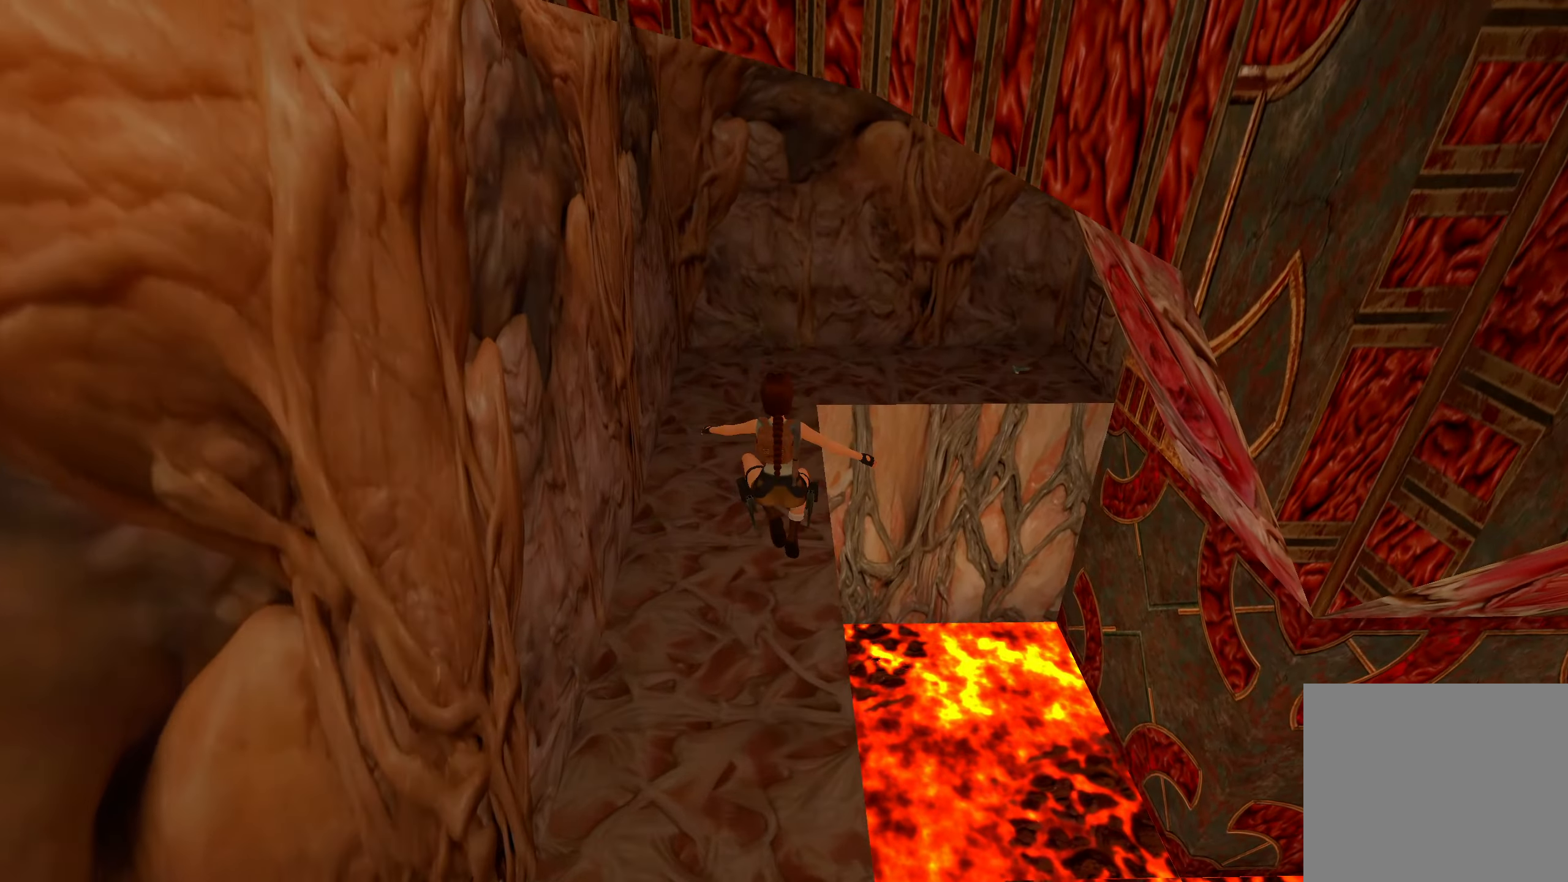
{"buttons": [], "left_stick": "up", "right_stick": "right", "events": [[183, "right_stick", "right"]]}
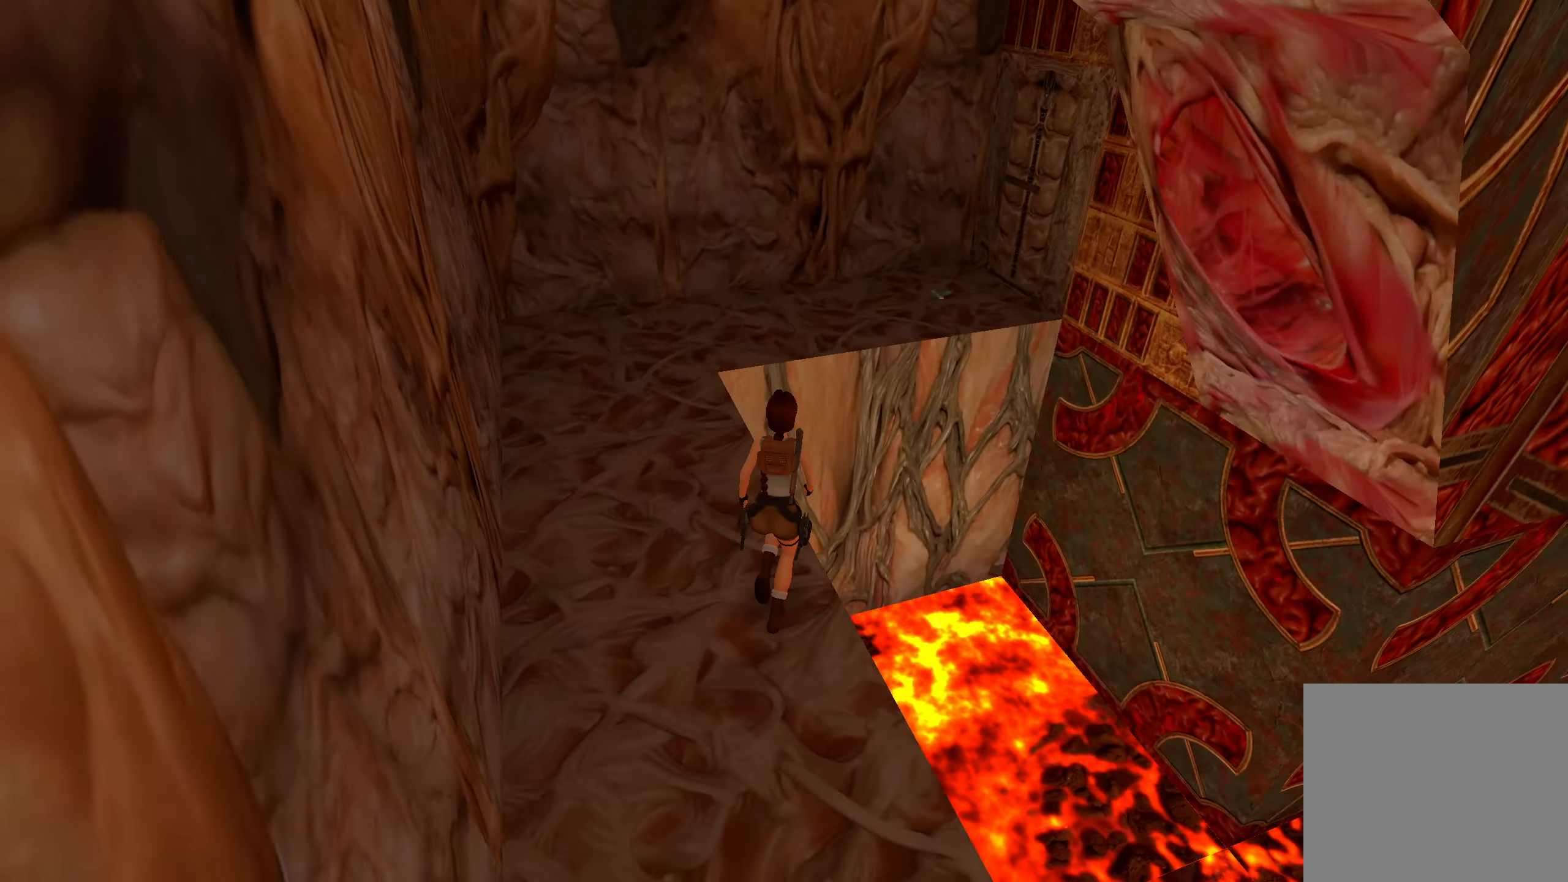
{"buttons": [], "left_stick": "up", "right_stick": "center", "events": [[33, "right_stick", "center"], [83, "CROSS", "down"], [283, "CROSS", "up"]]}
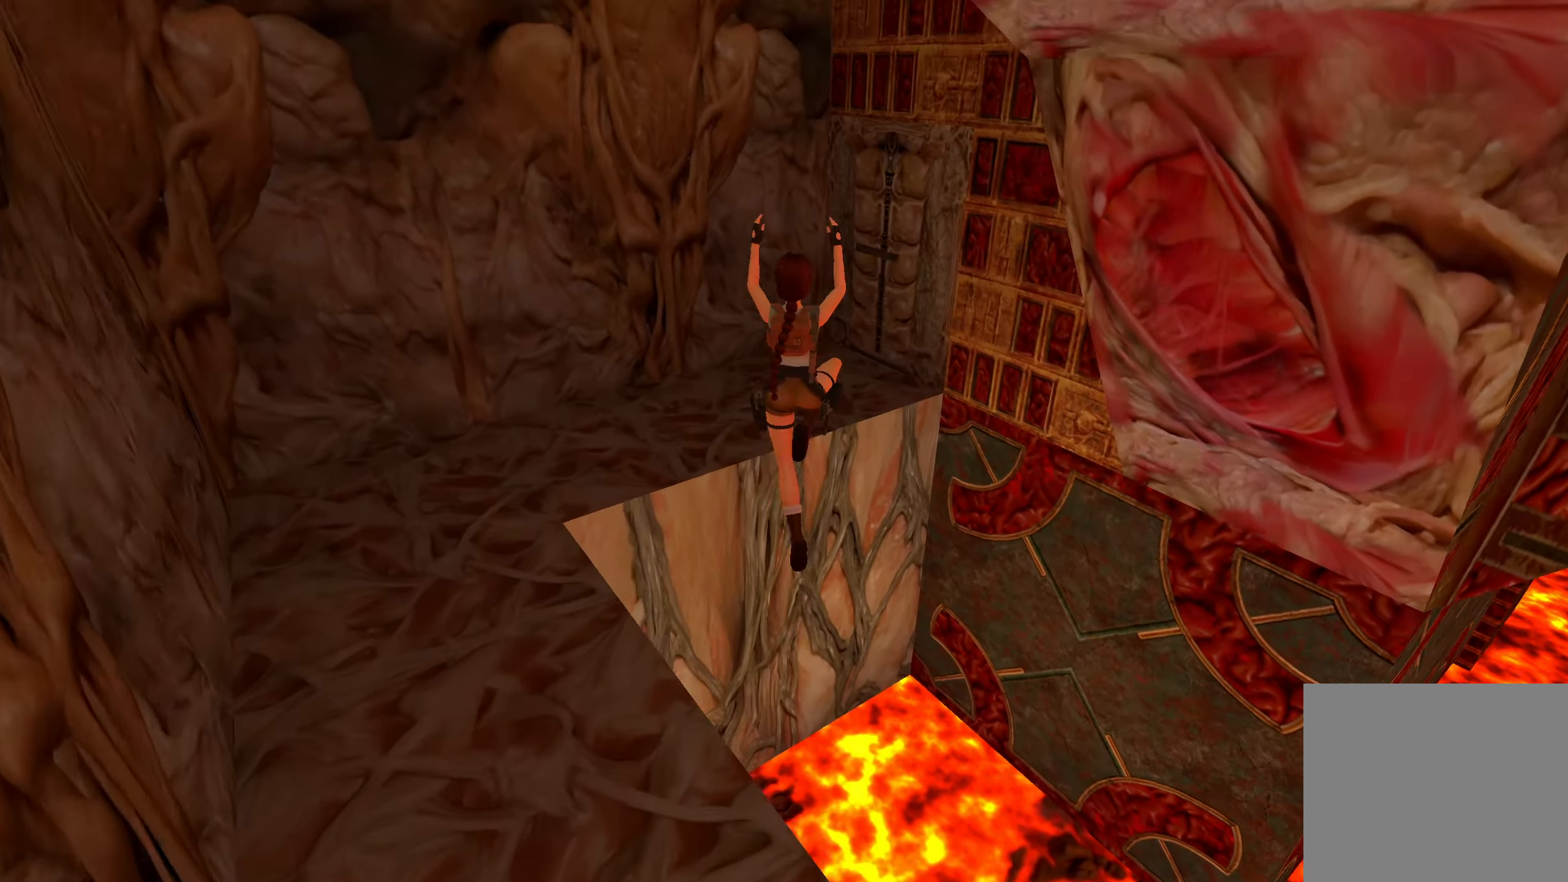
{"buttons": [], "left_stick": "up", "right_stick": "right", "events": [[16, "right_stick", "right"]]}
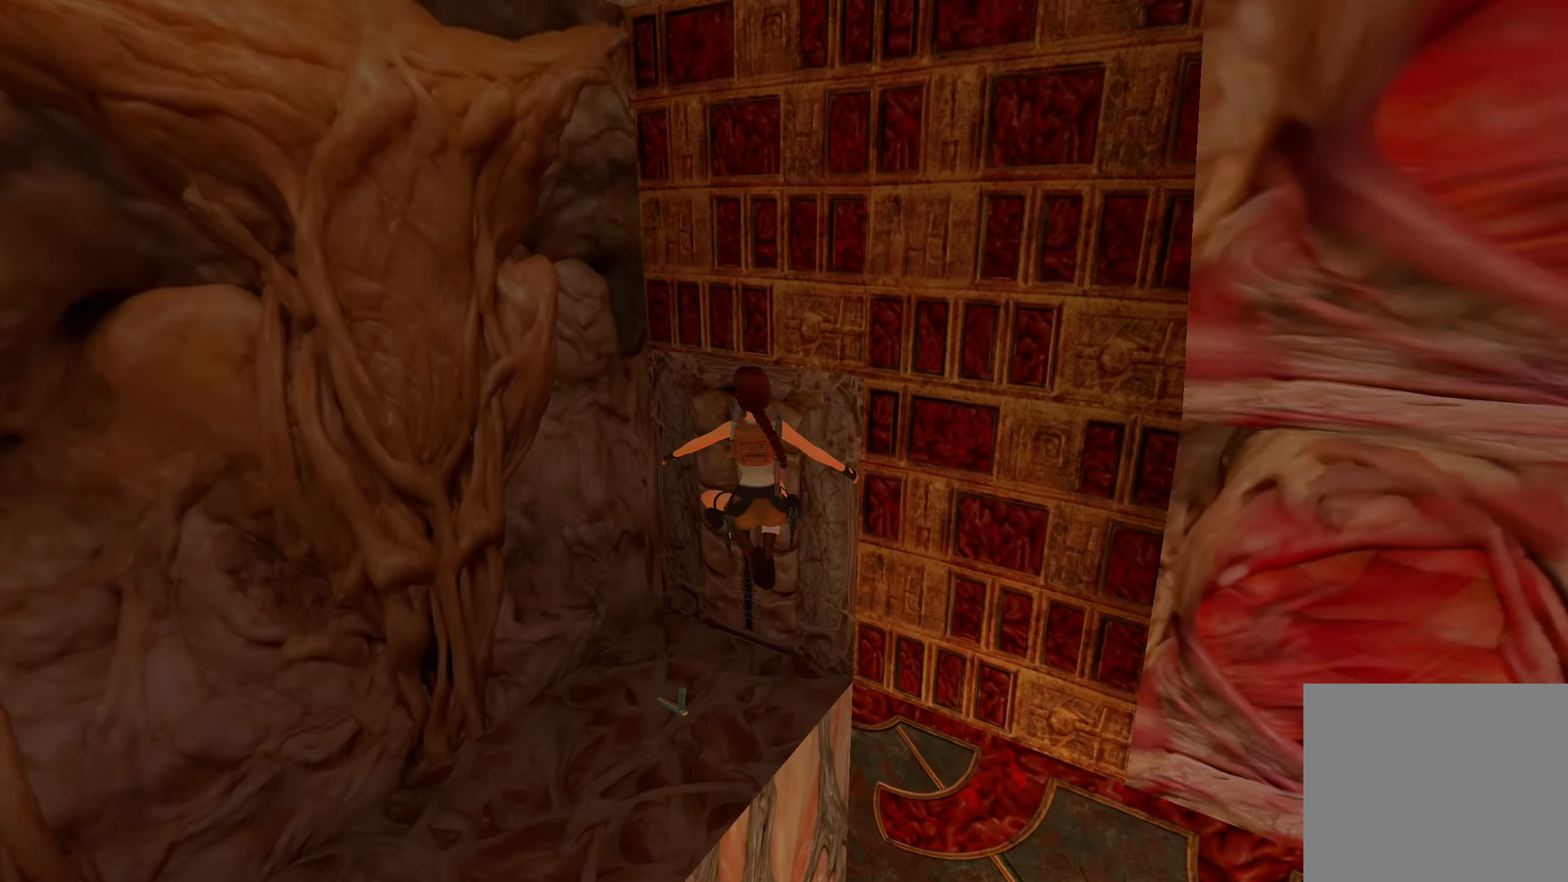
{"buttons": ["TRIANGLE"], "left_stick": "center", "right_stick": "center", "events": [[33, "left_stick", "up-right"], [133, "right_stick", "center"], [233, "R2", "down"], [267, "TRIANGLE", "down"], [300, "left_stick", "center"], [383, "R2", "up"]]}
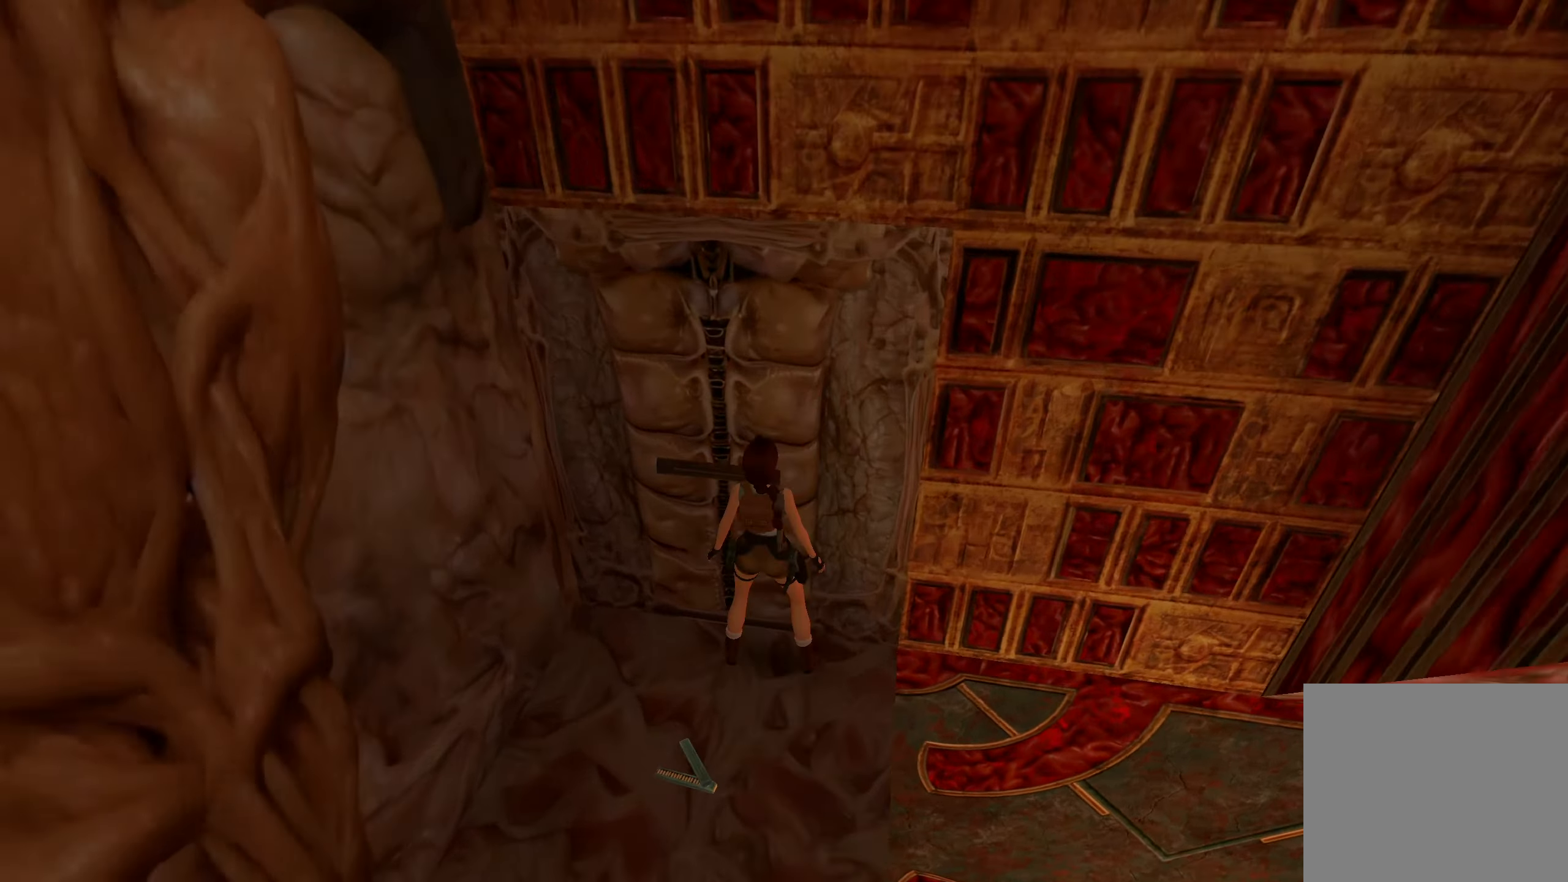
{"buttons": [], "left_stick": "center", "right_stick": "right", "events": [[183, "TRIANGLE", "up"], [400, "right_stick", "right"]]}
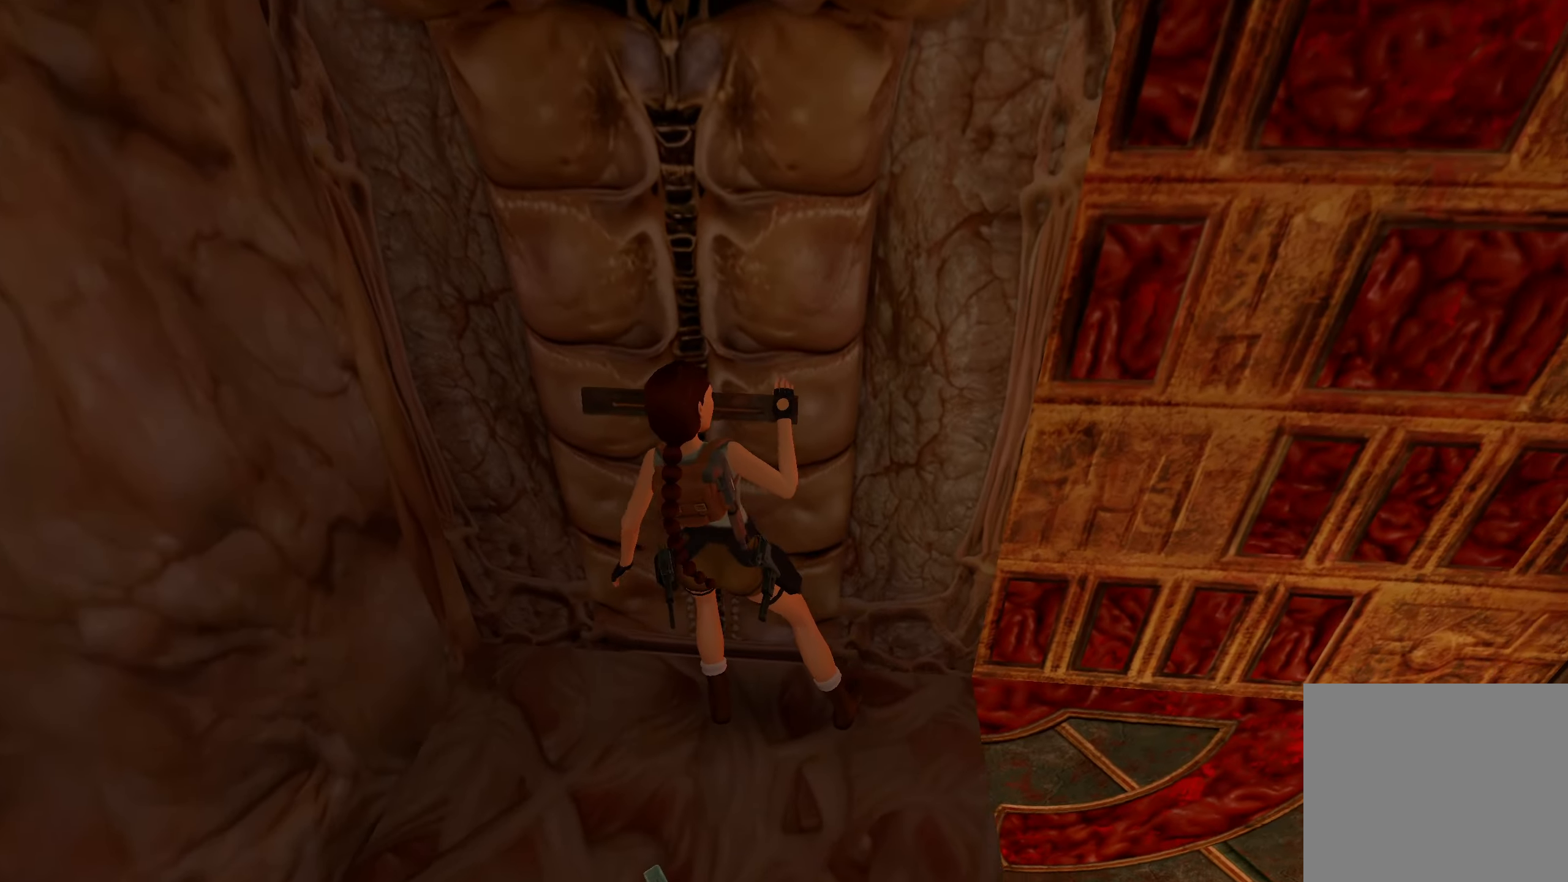
{"buttons": [], "left_stick": "center", "right_stick": "right", "events": []}
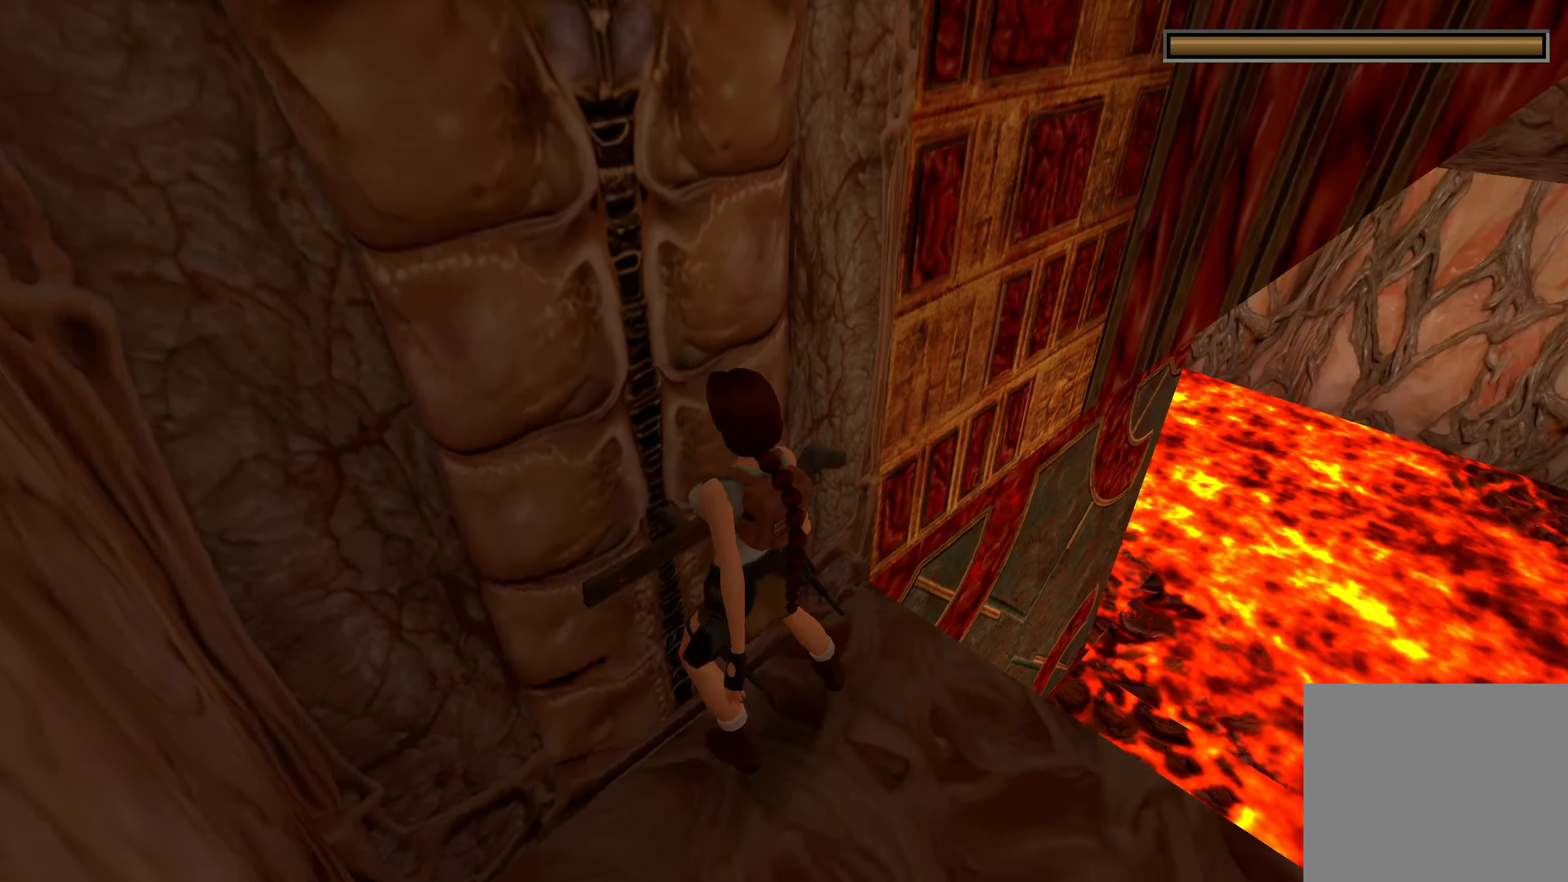
{"buttons": [], "left_stick": "up-right", "right_stick": "right", "events": [[367, "left_stick", "up-right"]]}
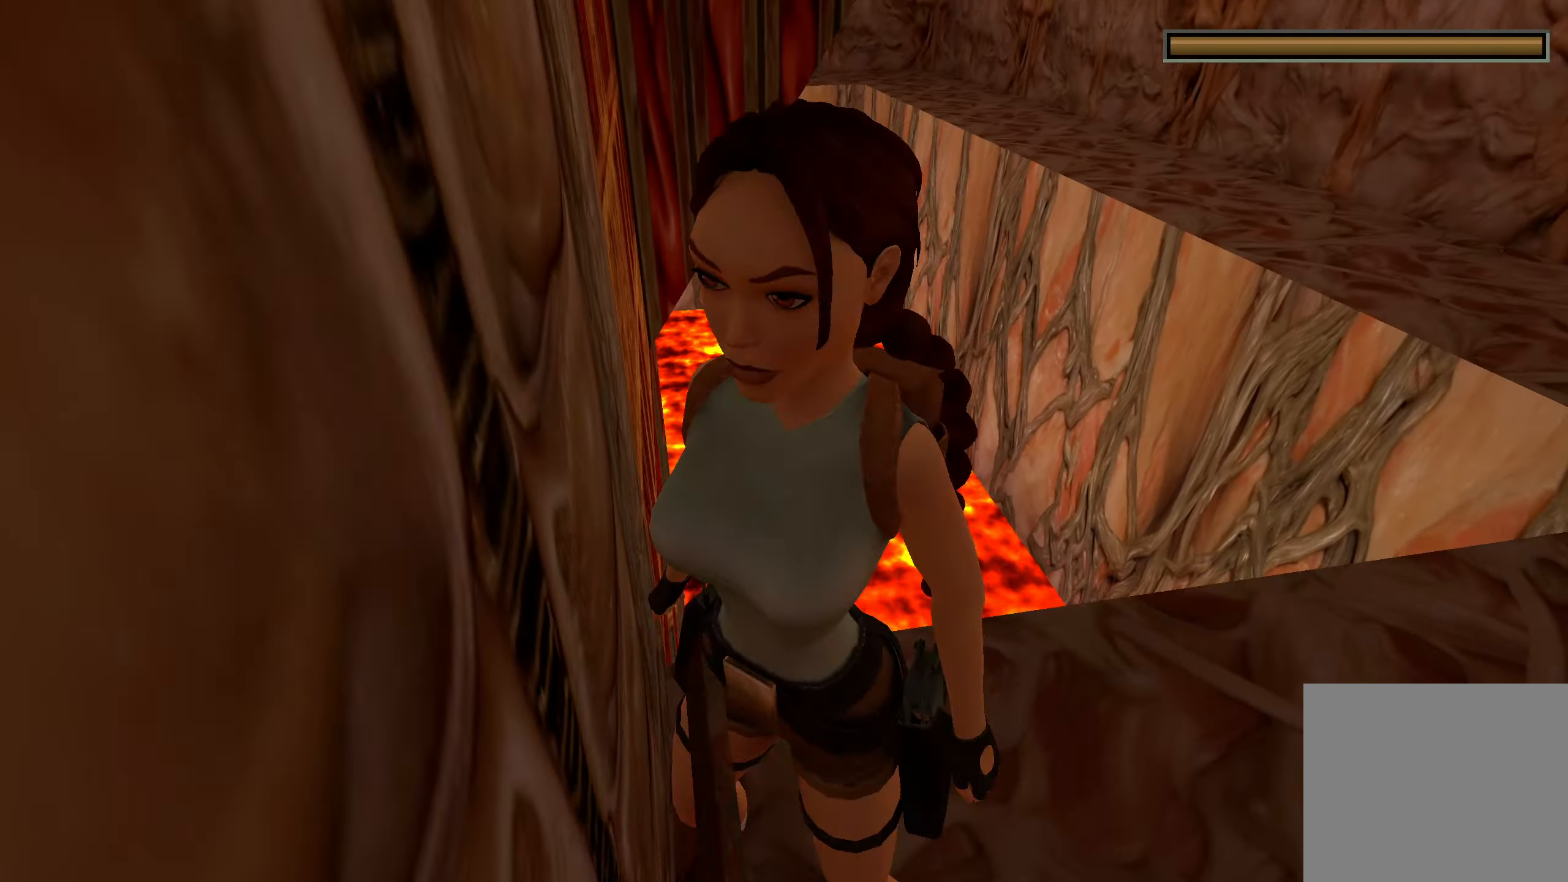
{"buttons": ["CROSS"], "left_stick": "up", "right_stick": "center", "events": [[83, "right_stick", "center"], [250, "left_stick", "up"], [450, "CROSS", "down"]]}
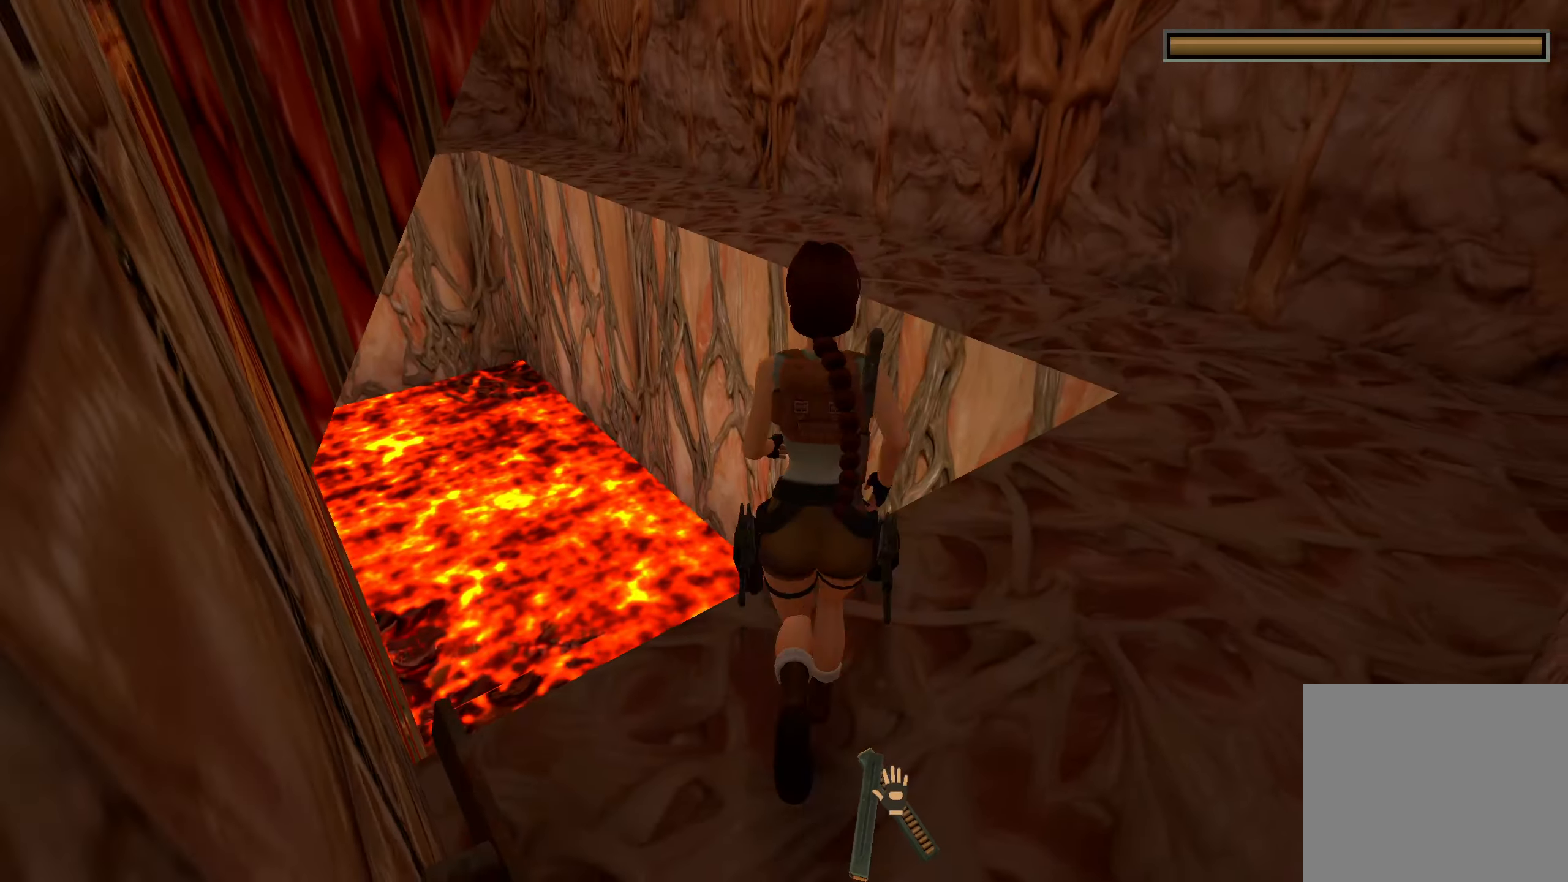
{"buttons": [], "left_stick": "up", "right_stick": "center", "events": [[483, "CROSS", "up"]]}